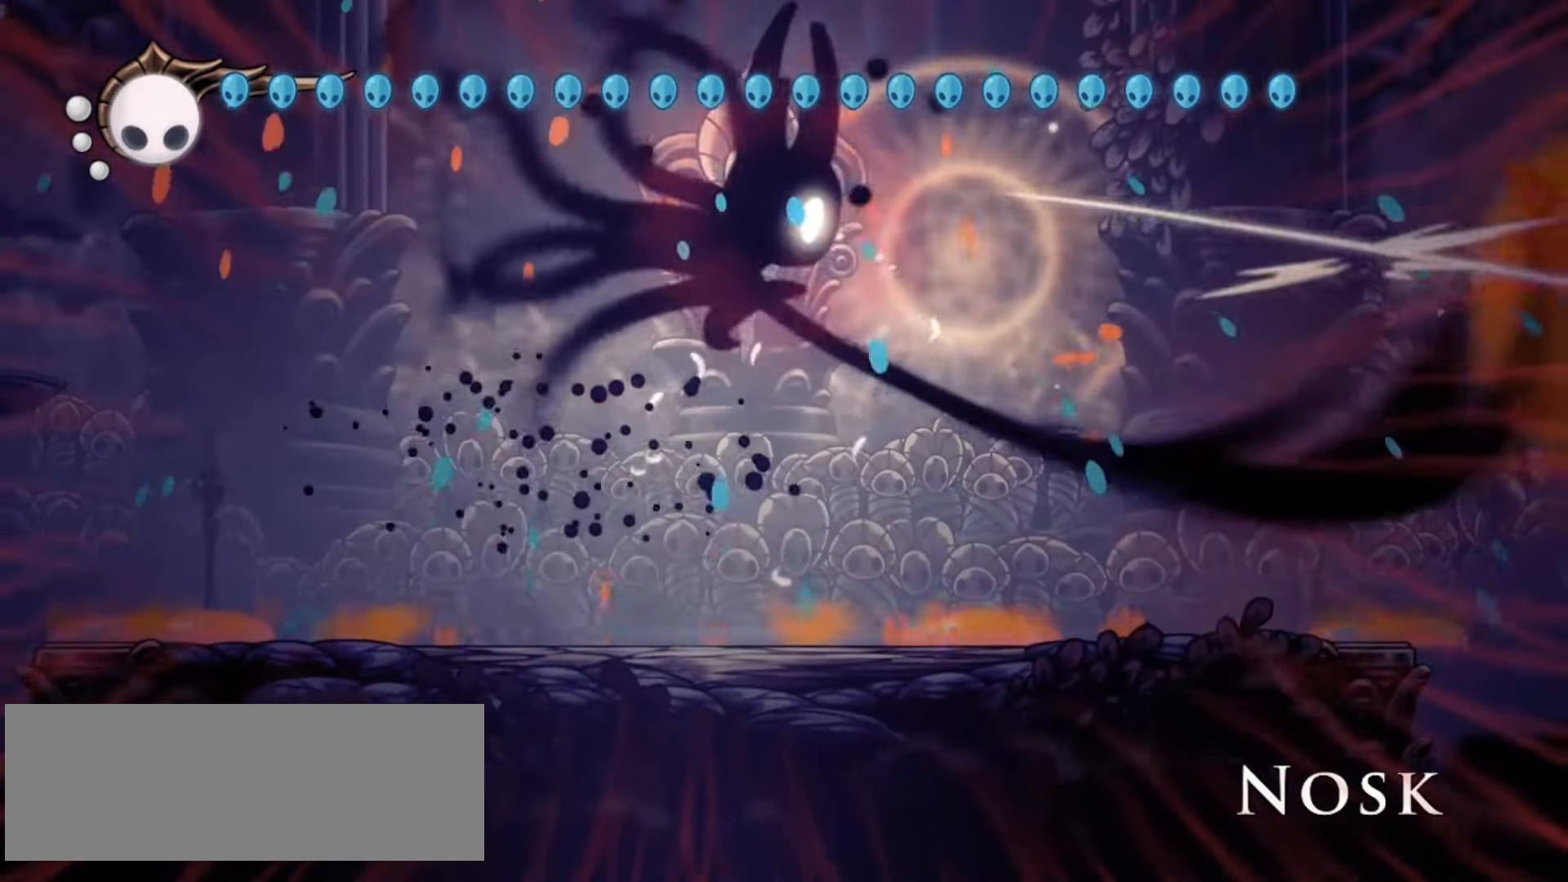
Gameplay with keyboard; each line is a JSON object with the keys held at the frame after it. "events" lists presses ("down") and releases ("up") of "a", "c", "d", "down", "f", "i", "left", "right", "s", "up", "x" and "z" between this image and that frame as [ms after this image, input, new state], when the widget could be followed in between. No other keys are recorded. Mouse input is not recorded.
{"keys": ["c", "right", "x"], "events": [[300, "z", "up"], [500, "c", "down"]]}
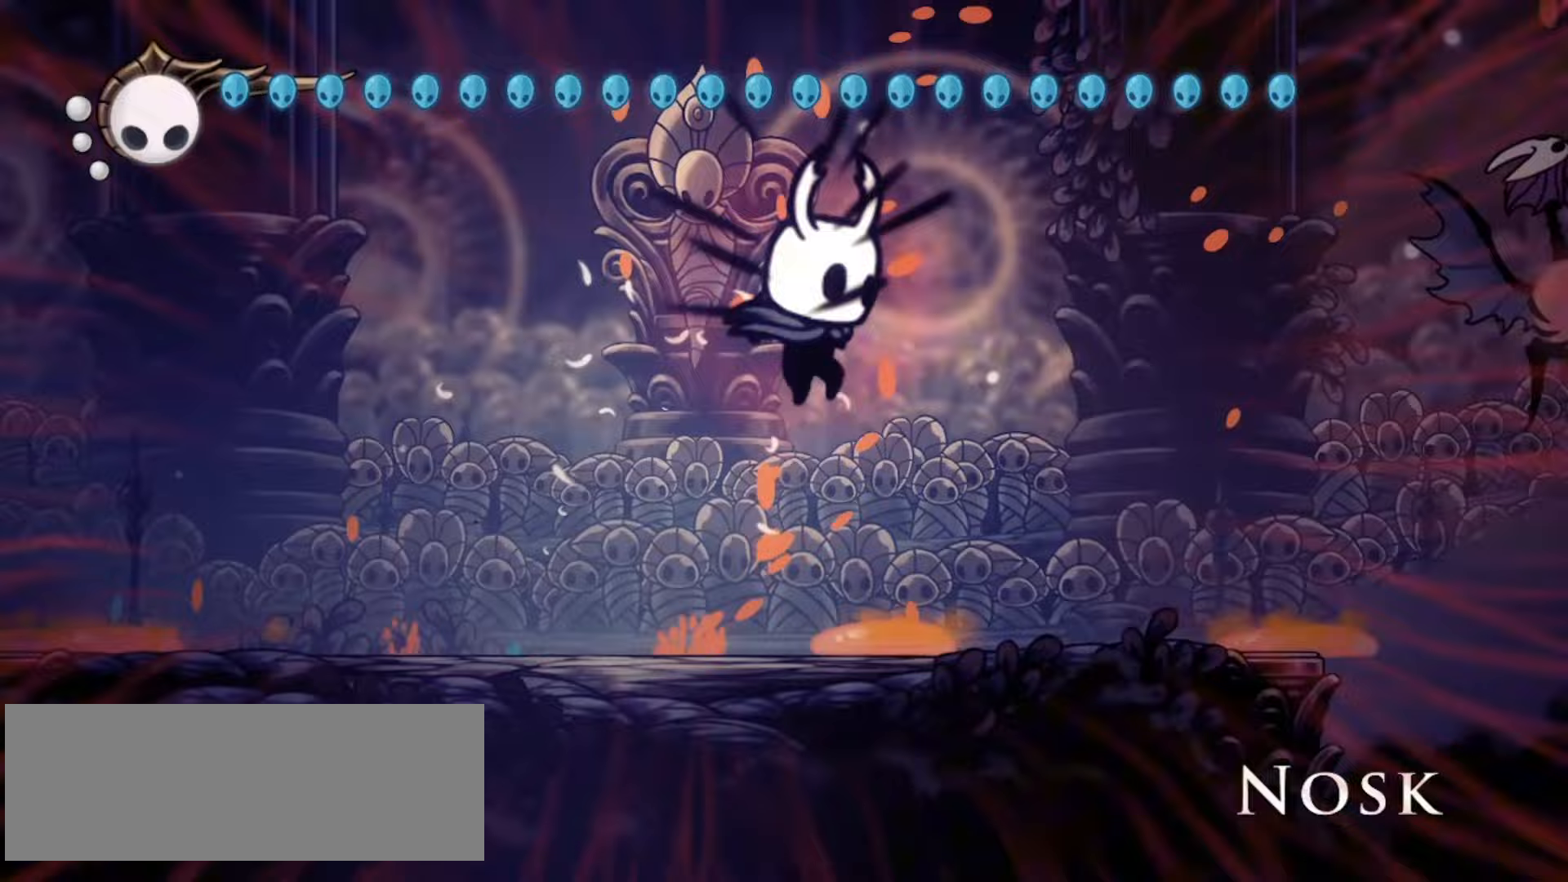
{"keys": ["right", "z"], "events": [[133, "c", "up"], [417, "x", "up"], [500, "z", "down"]]}
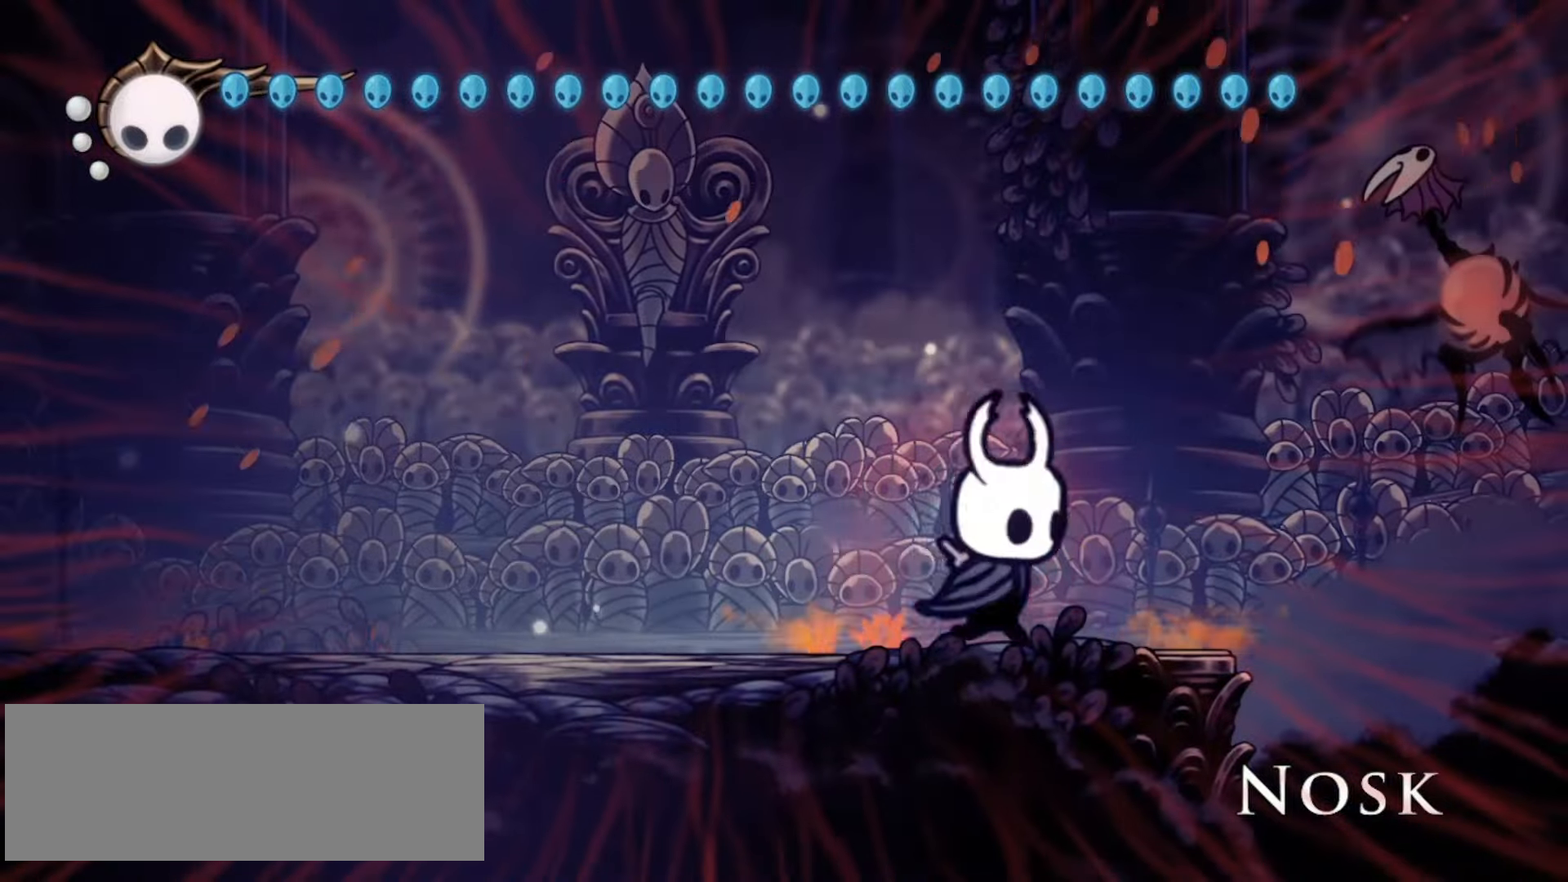
{"keys": ["left"], "events": [[233, "x", "down"], [433, "left", "down"], [433, "right", "up"], [433, "z", "up"], [467, "x", "up"]]}
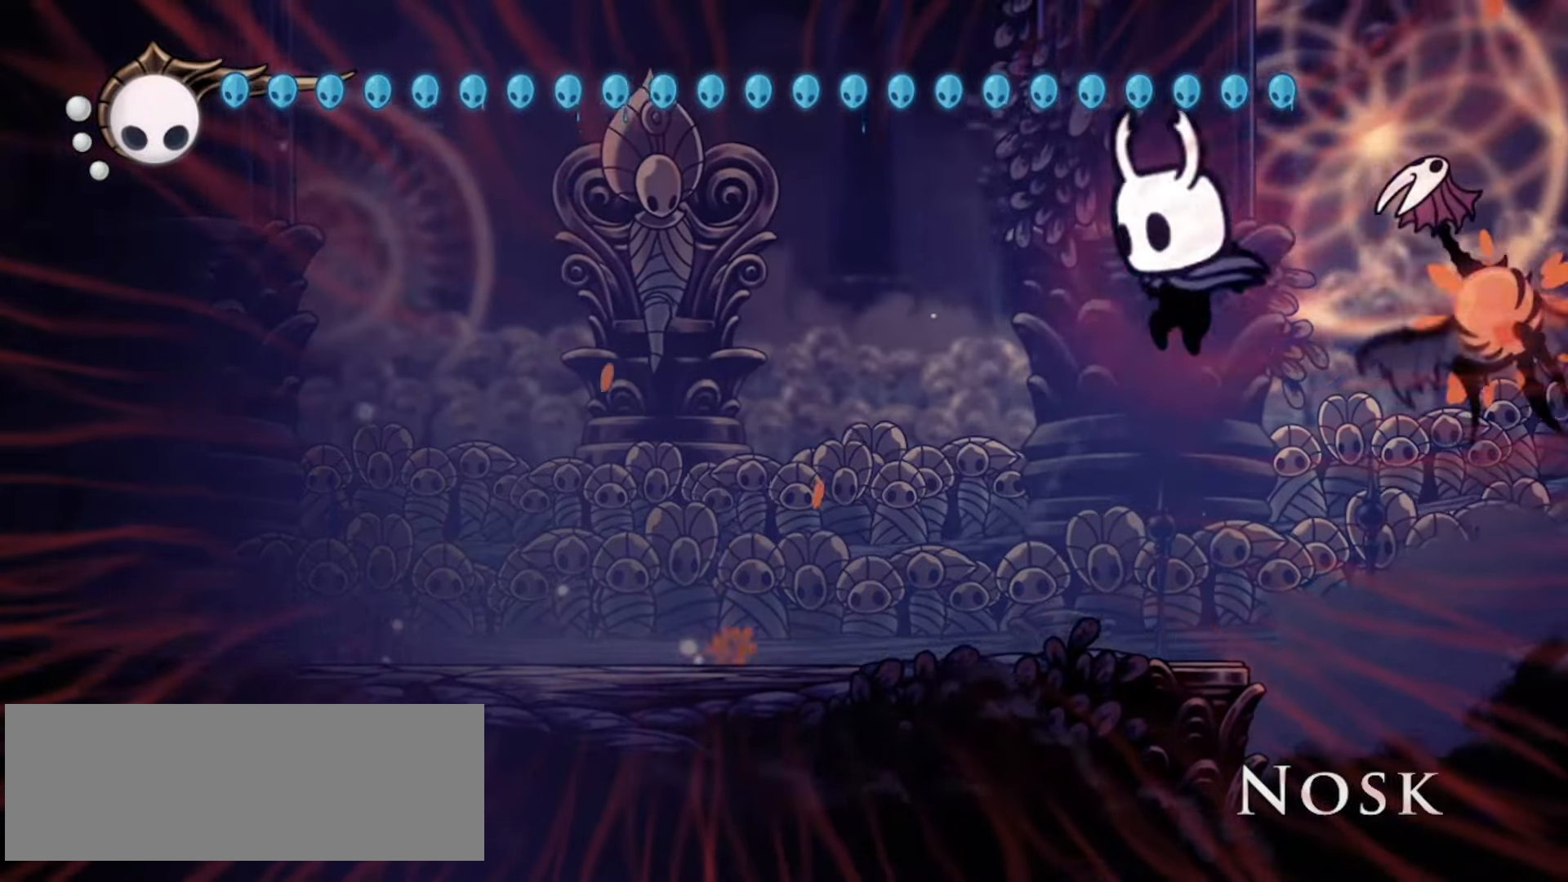
{"keys": ["left"], "events": [[17, "down", "down"], [67, "z", "down"], [167, "z", "up"], [350, "down", "up"]]}
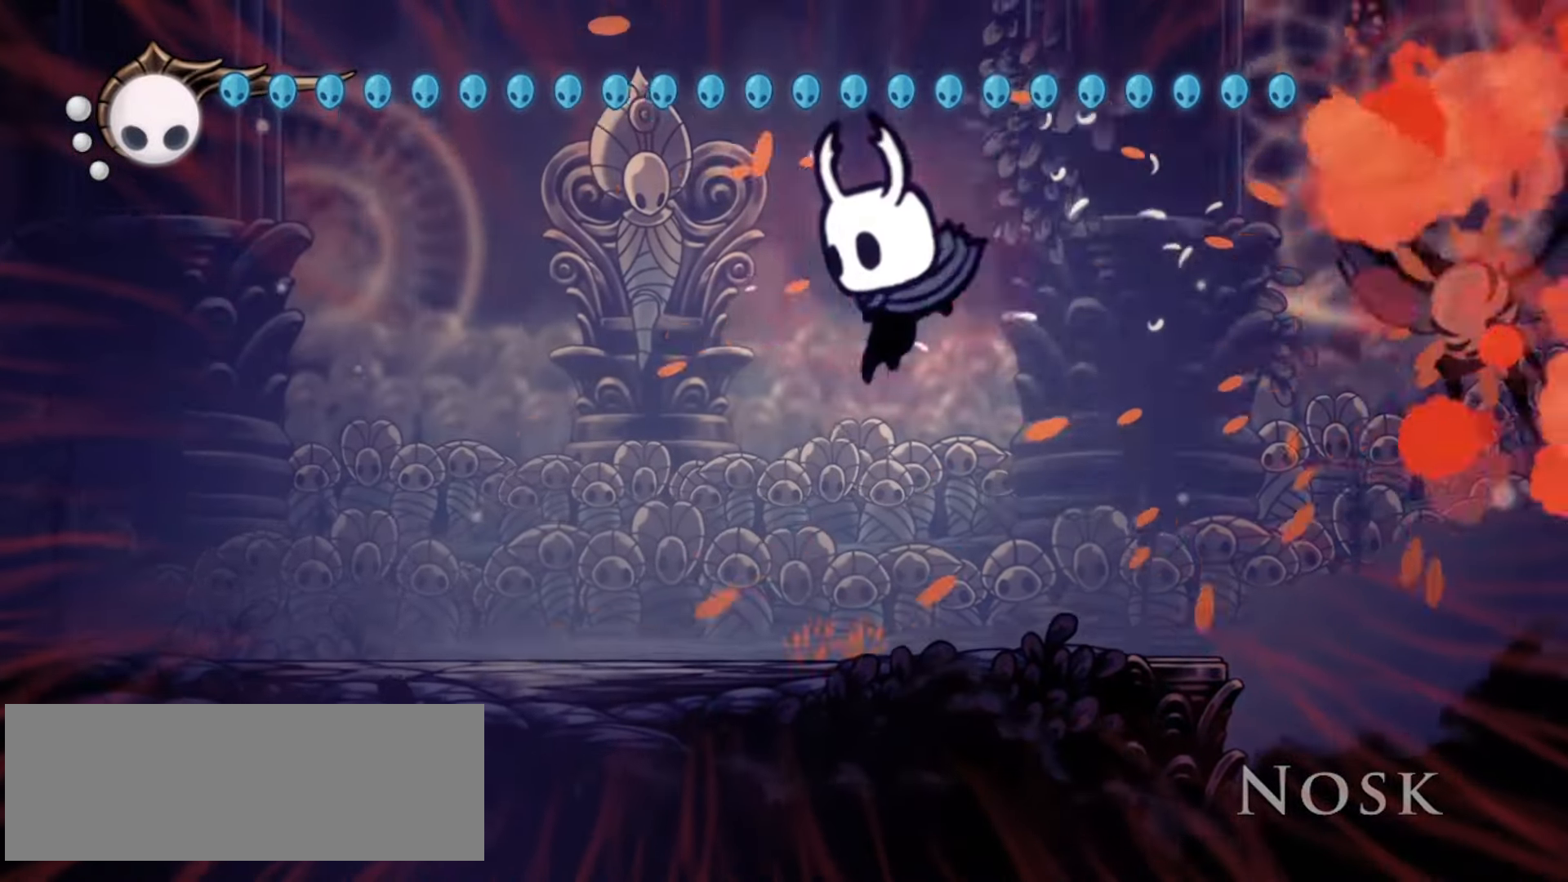
{"keys": ["right"], "events": [[183, "left", "up"], [183, "right", "down"]]}
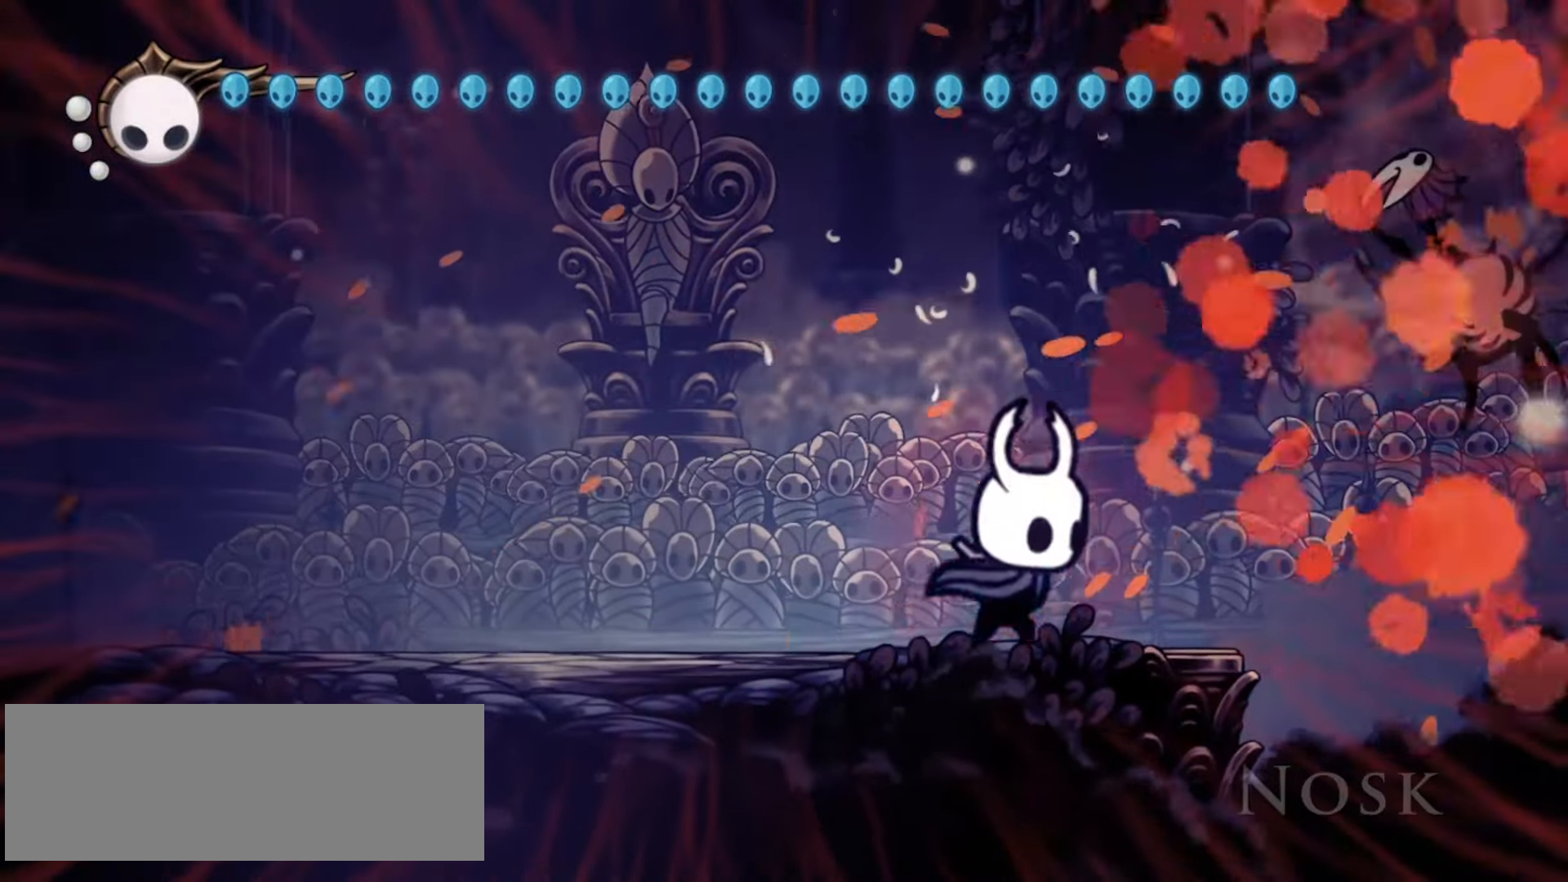
{"keys": ["right", "z"], "events": [[333, "z", "down"]]}
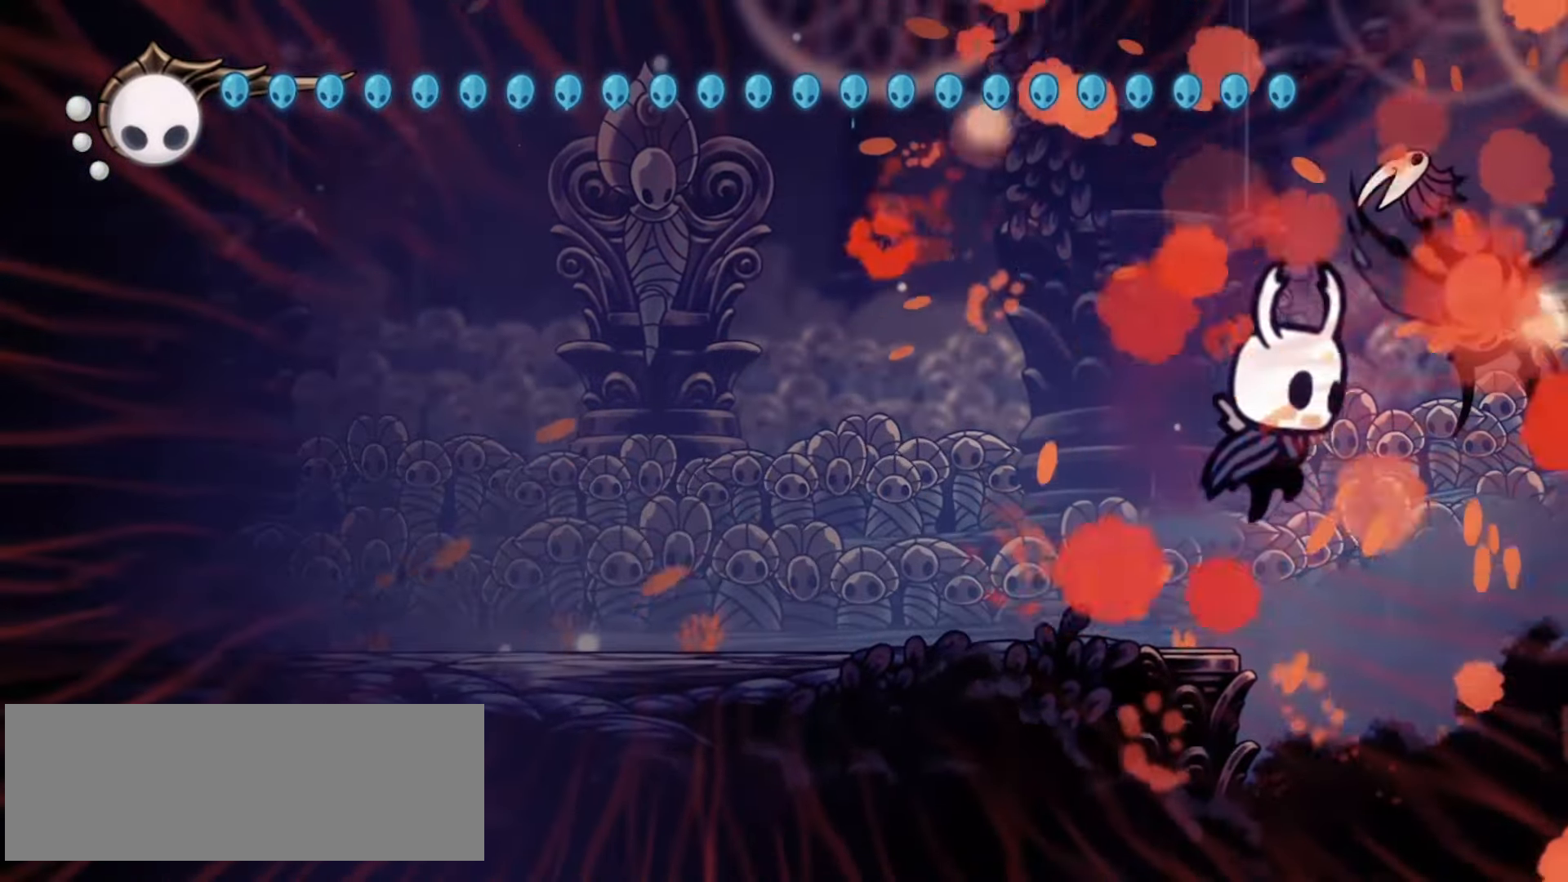
{"keys": ["right", "z"], "events": []}
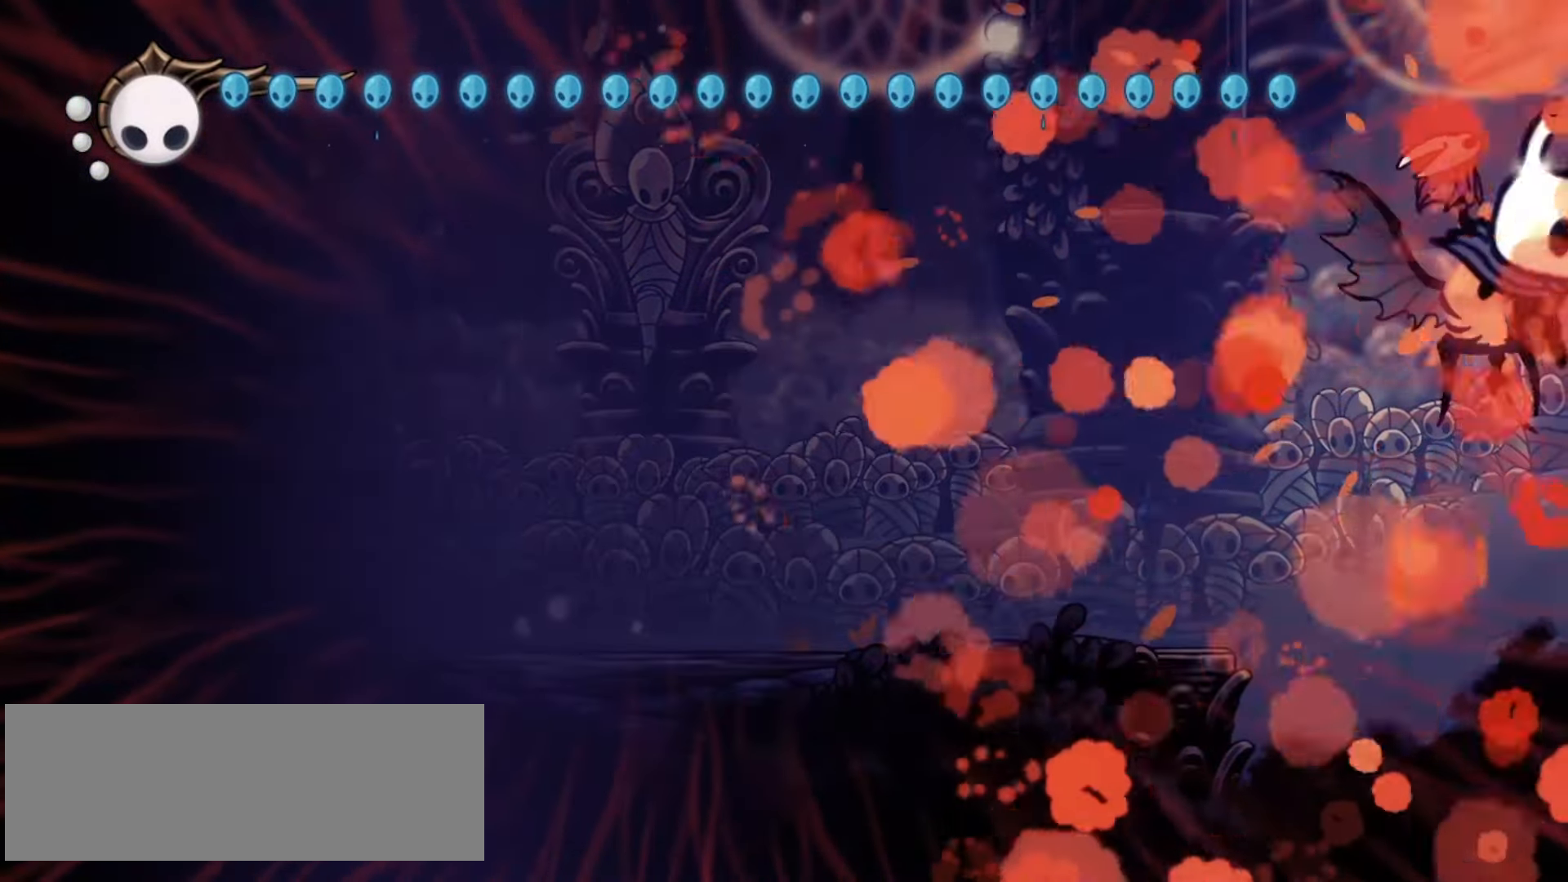
{"keys": ["right", "z"], "events": [[83, "z", "up"], [183, "z", "down"]]}
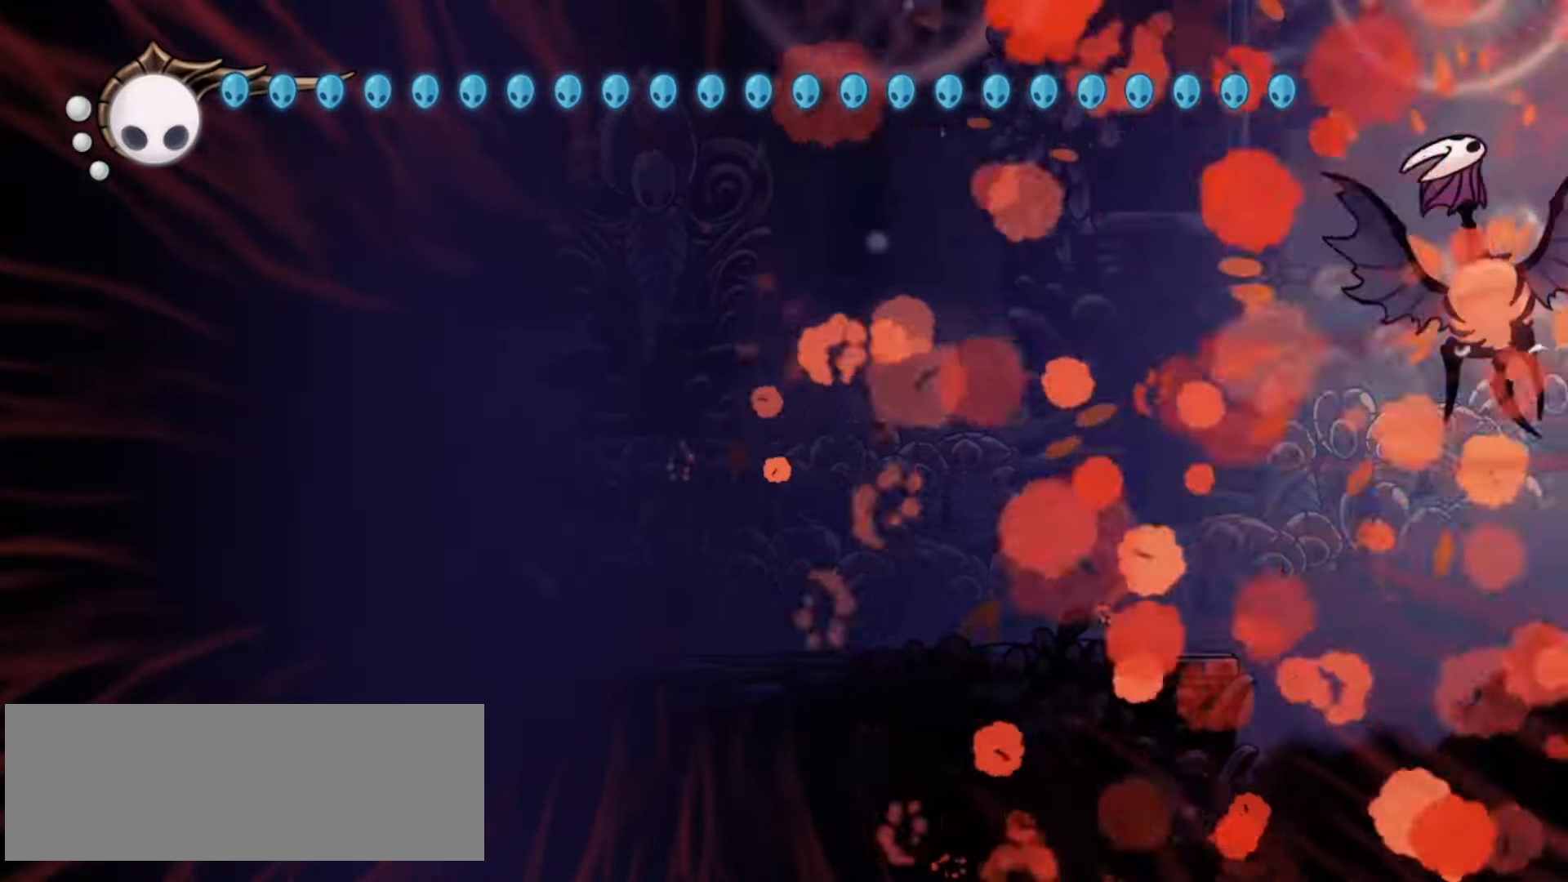
{"keys": ["c", "left"], "events": [[100, "left", "down"], [100, "right", "up"], [417, "z", "up"], [467, "c", "down"]]}
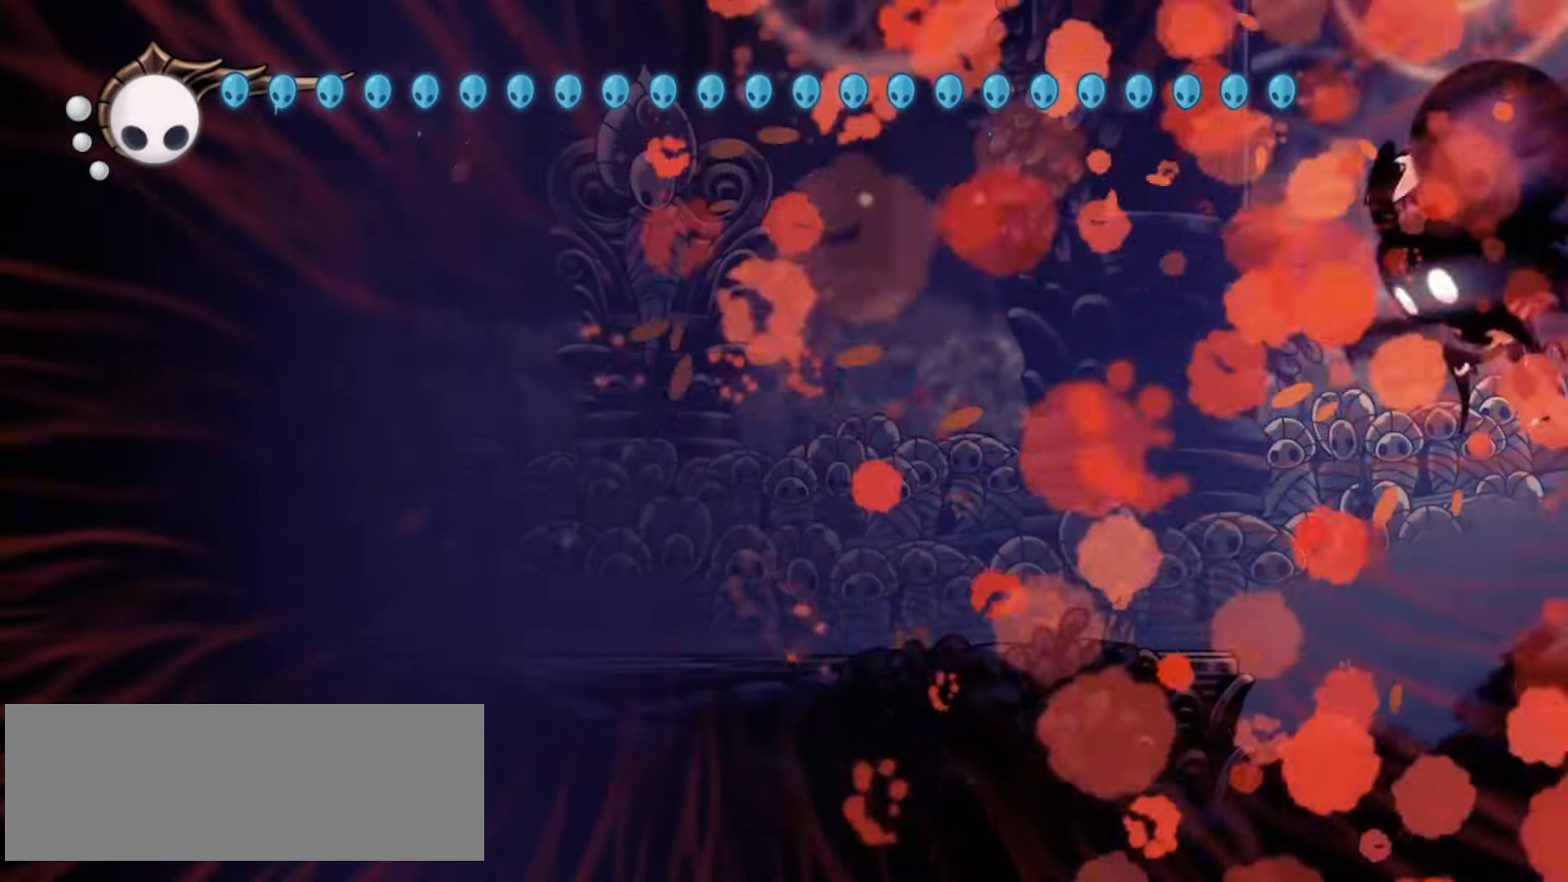
{"keys": [], "events": [[67, "c", "up"], [500, "left", "up"]]}
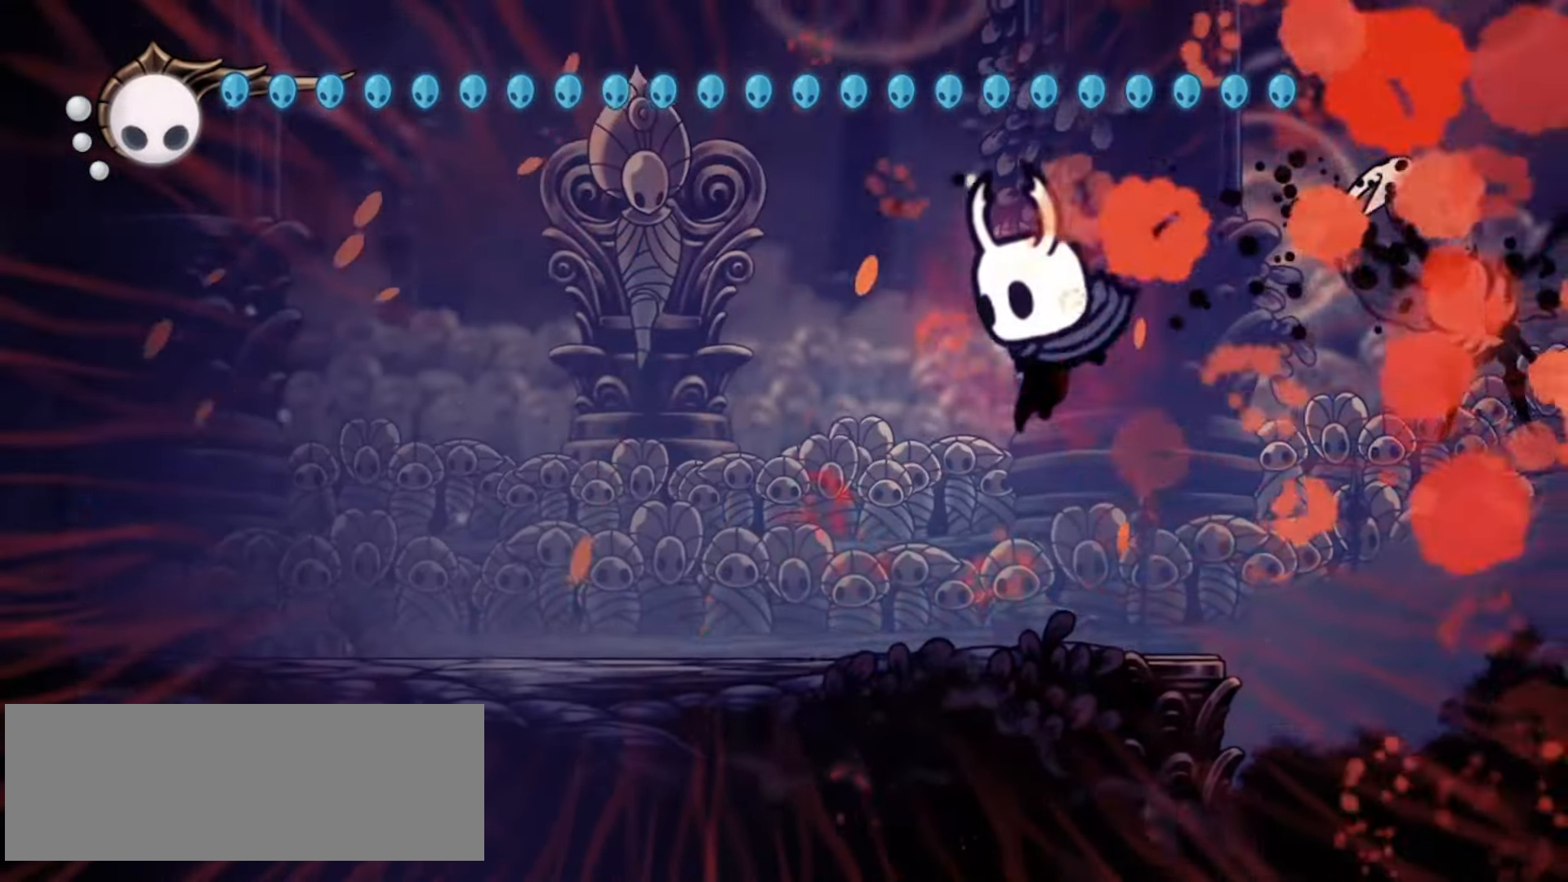
{"keys": ["right", "up", "z"], "events": [[183, "right", "down"], [367, "z", "down"], [500, "up", "down"]]}
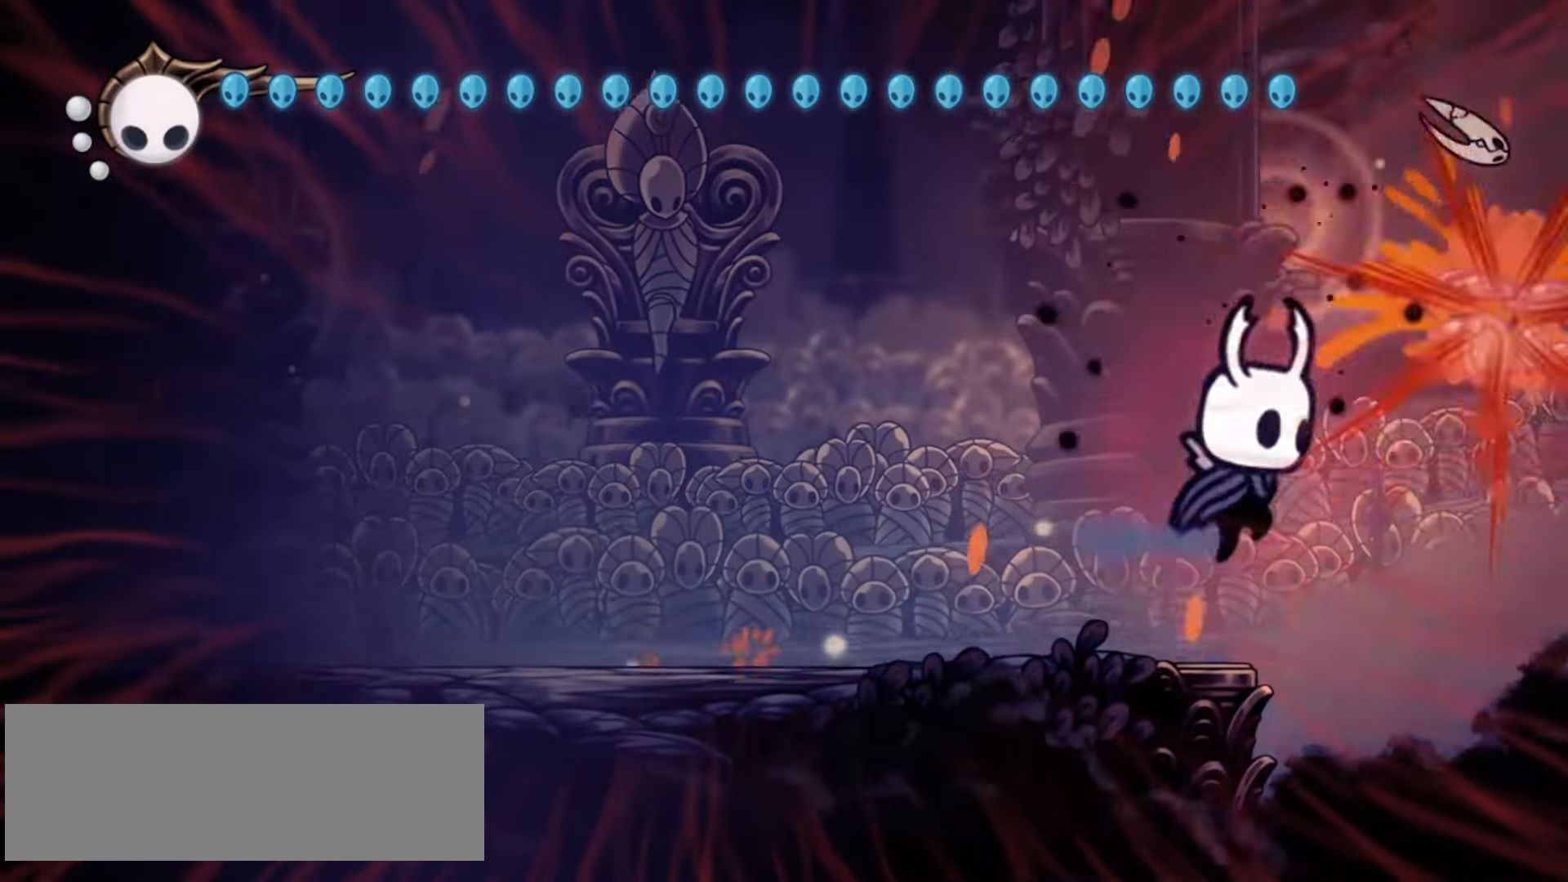
{"keys": ["right", "up", "x", "z"], "events": [[150, "z", "up"], [283, "z", "down"], [333, "x", "down"]]}
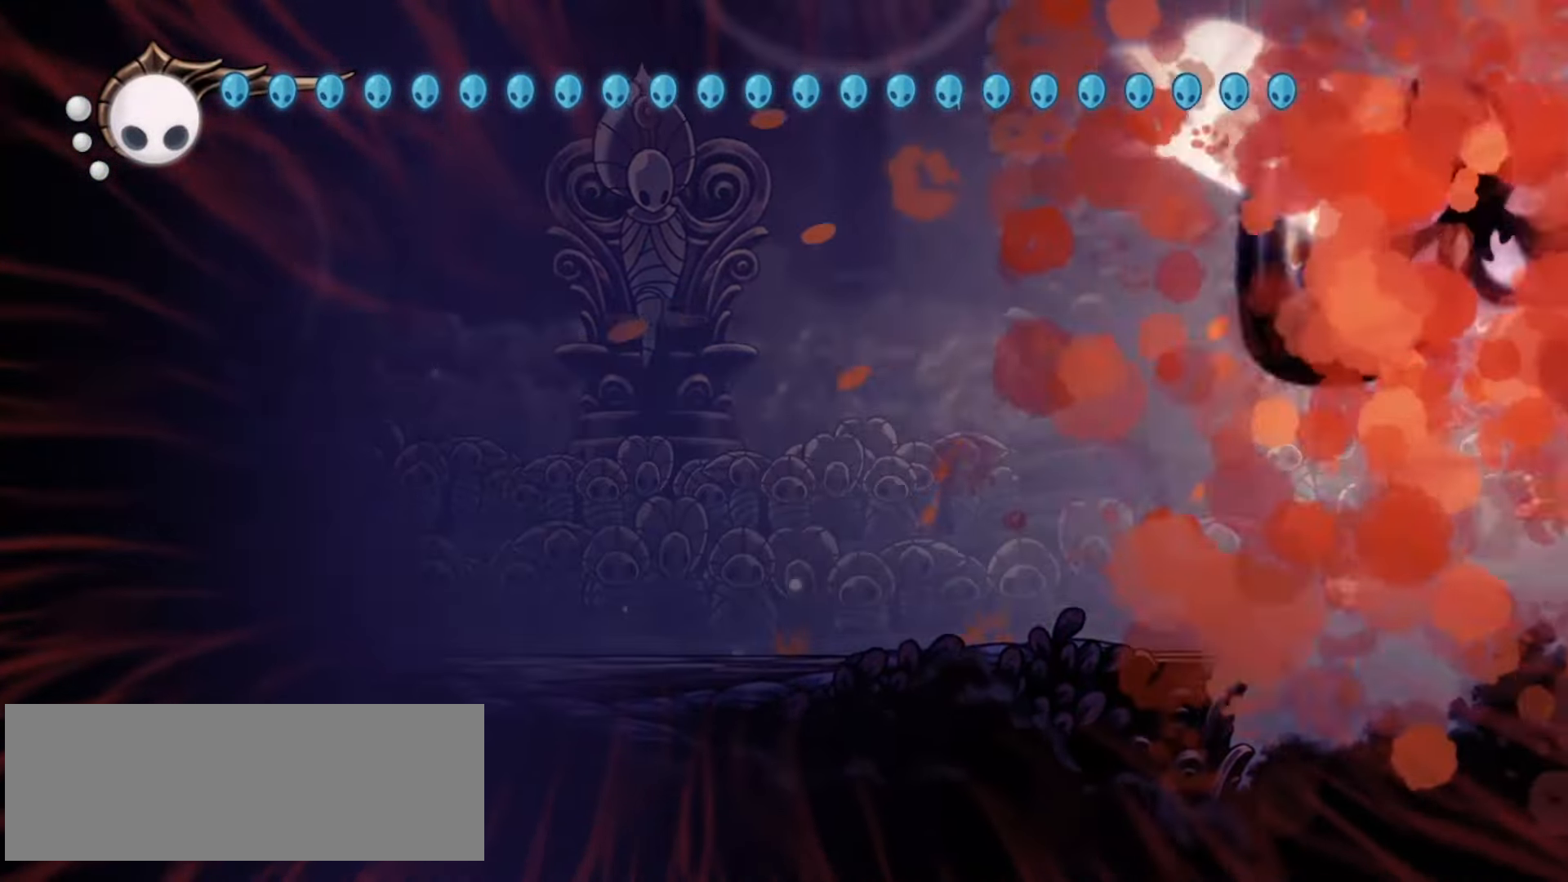
{"keys": ["left", "x", "z"], "events": [[200, "left", "down"], [250, "right", "up"], [250, "up", "up"], [350, "x", "up"], [450, "x", "down"]]}
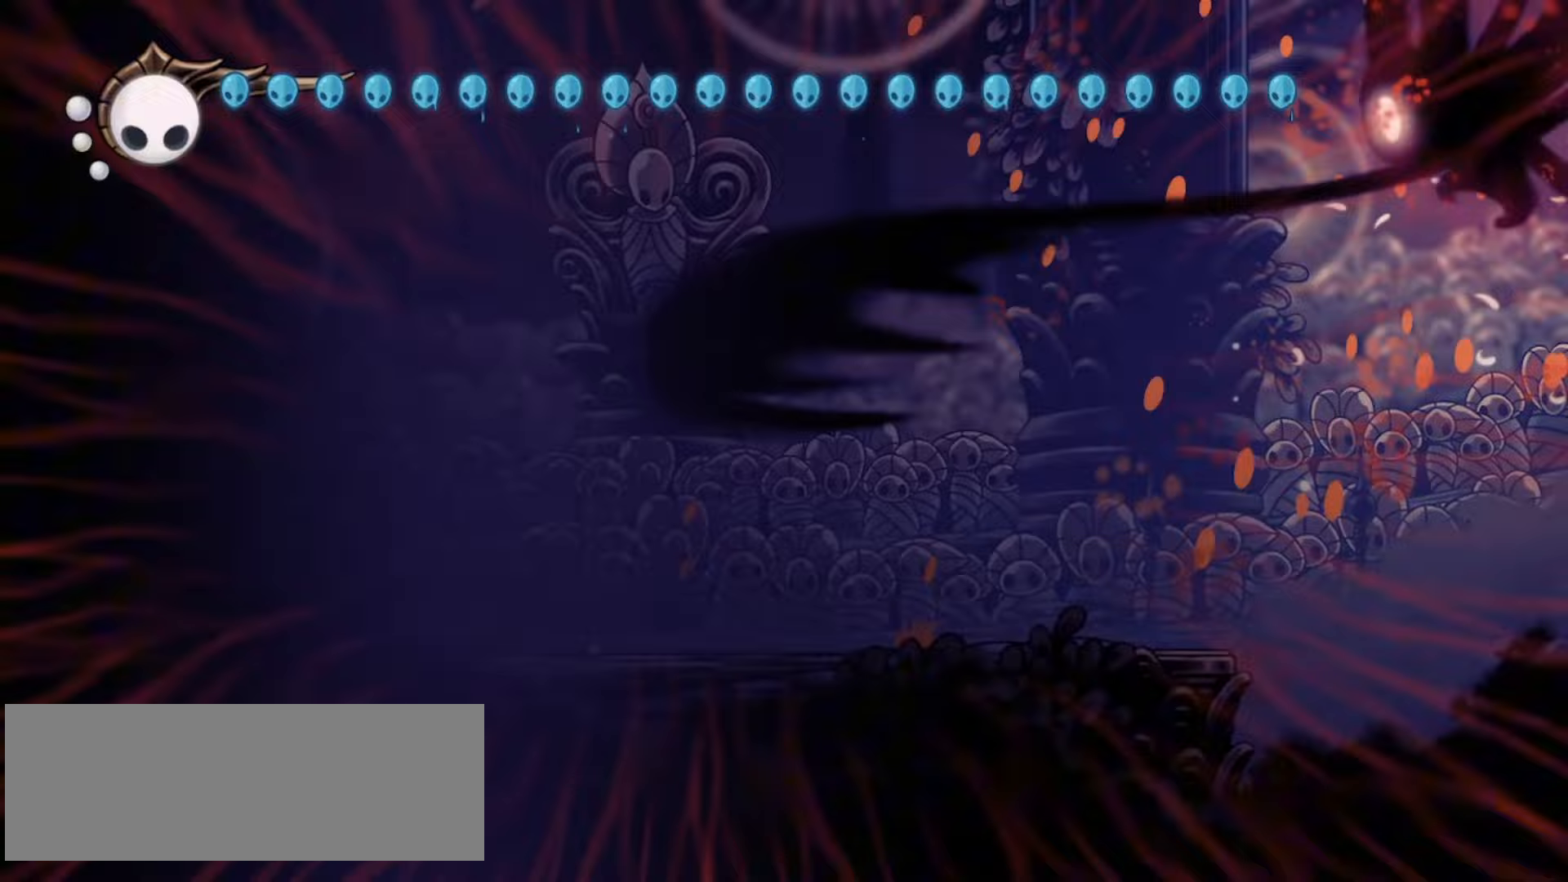
{"keys": ["left"], "events": [[267, "z", "up"], [317, "c", "down"], [400, "x", "up"], [450, "c", "up"]]}
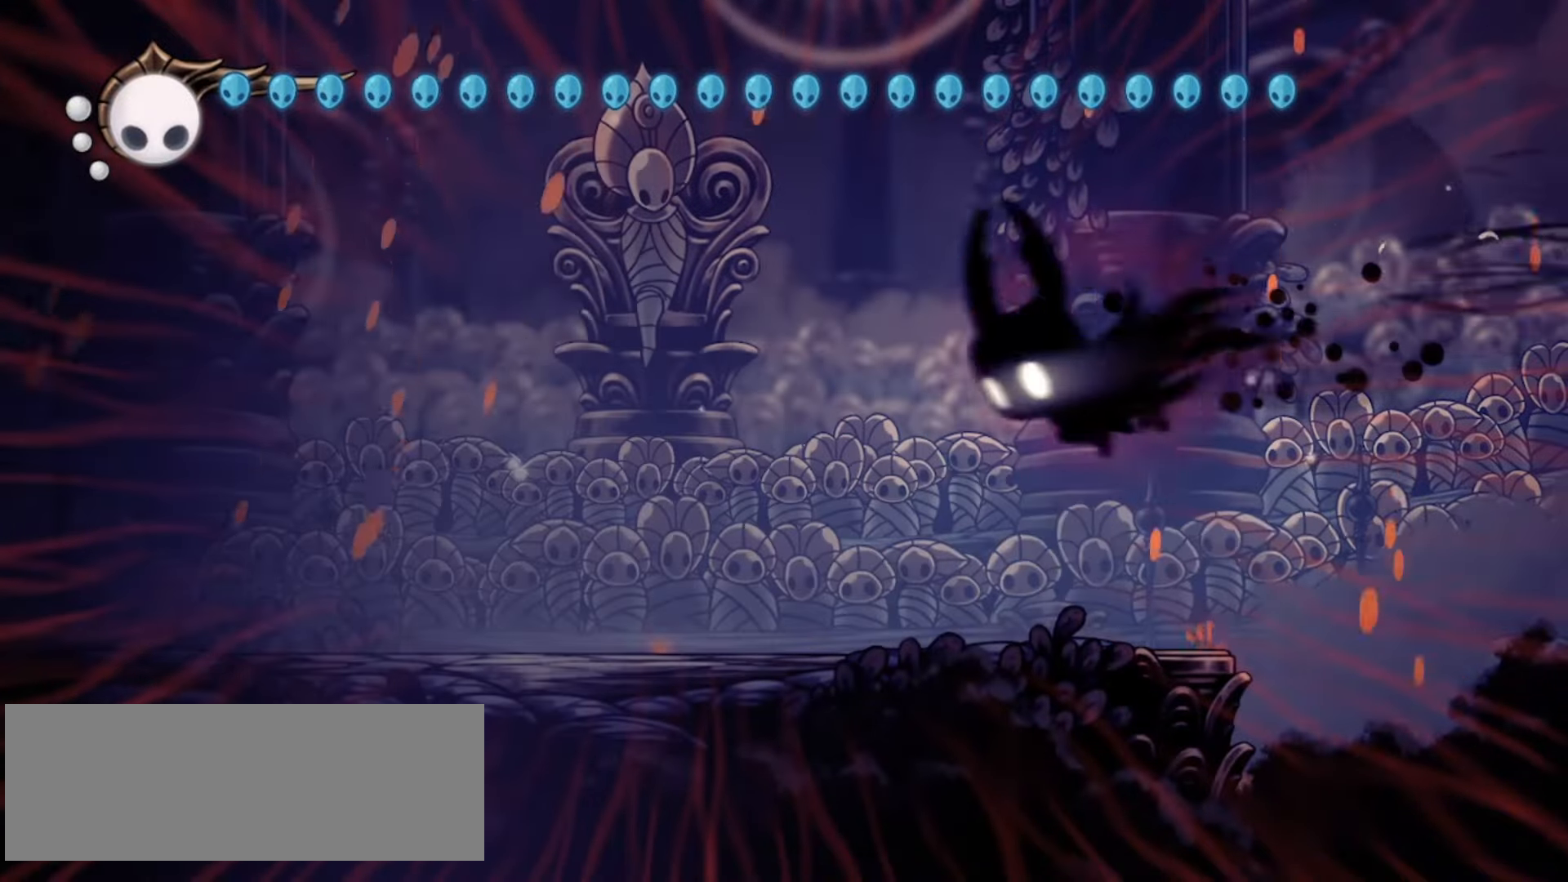
{"keys": ["left"], "events": []}
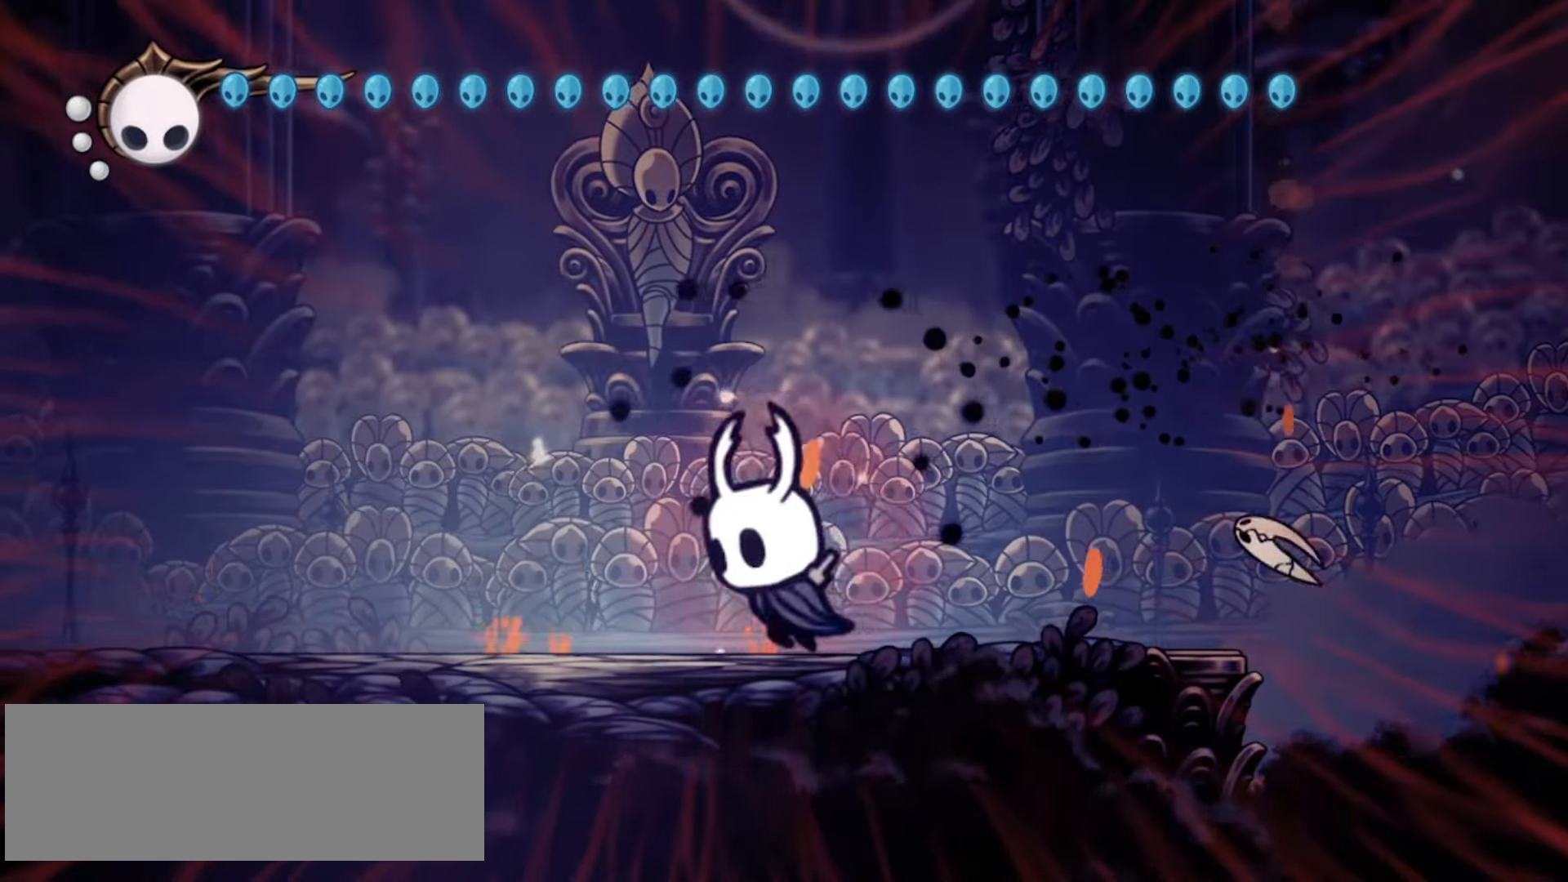
{"keys": ["right", "up"], "events": [[67, "left", "up"], [117, "right", "down"], [117, "up", "down"], [267, "c", "down"], [350, "c", "up"]]}
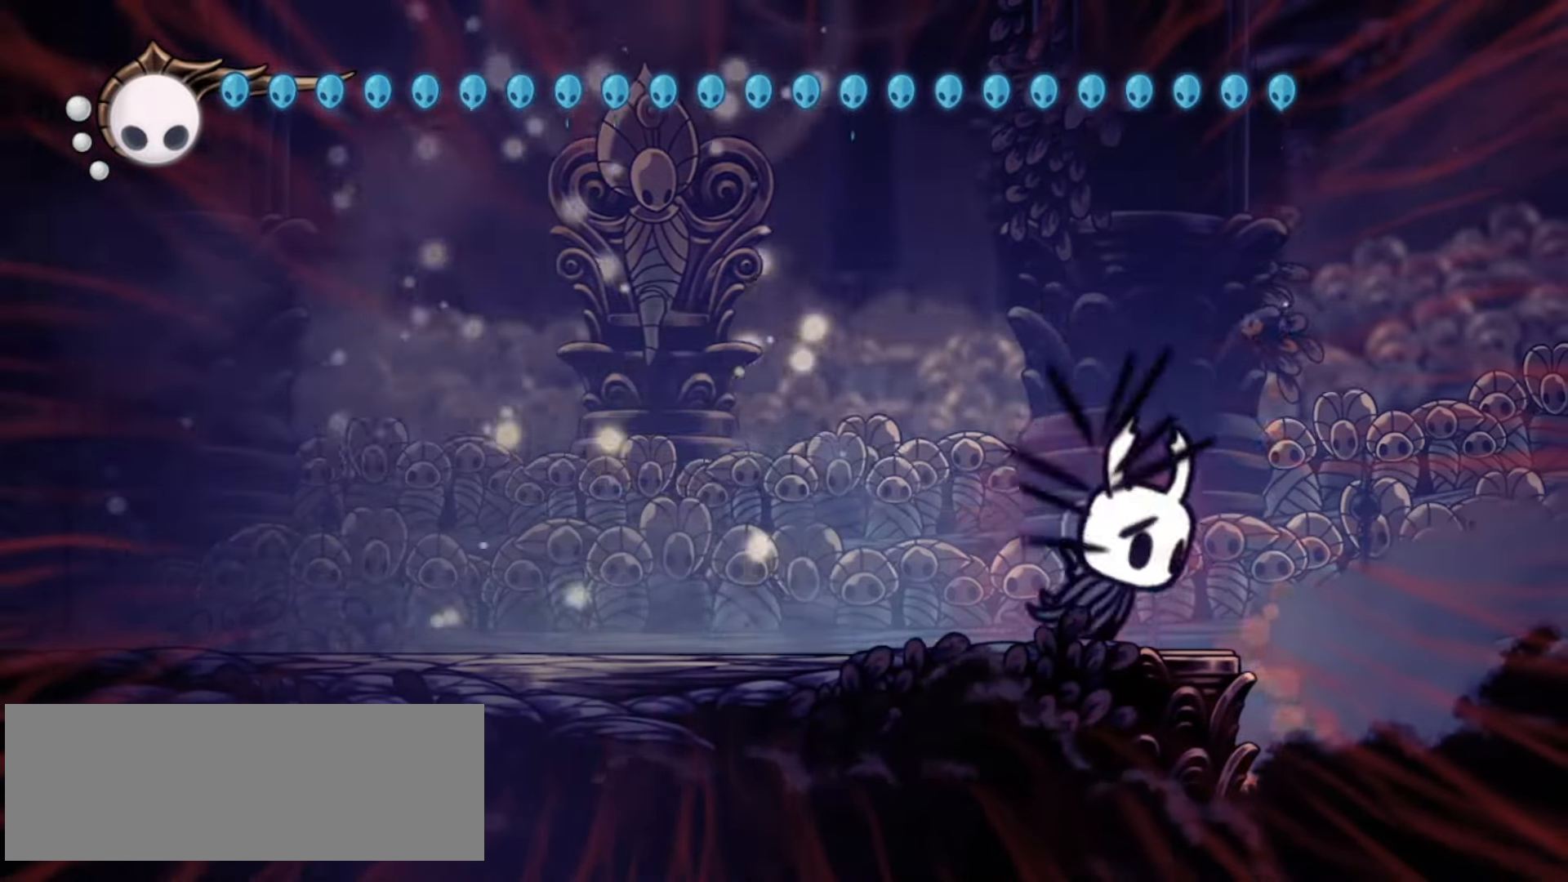
{"keys": ["down", "z"], "events": [[33, "up", "up"], [83, "z", "down"], [133, "down", "down"], [233, "x", "down"], [317, "x", "up"], [317, "z", "up"], [467, "right", "up"], [467, "z", "down"]]}
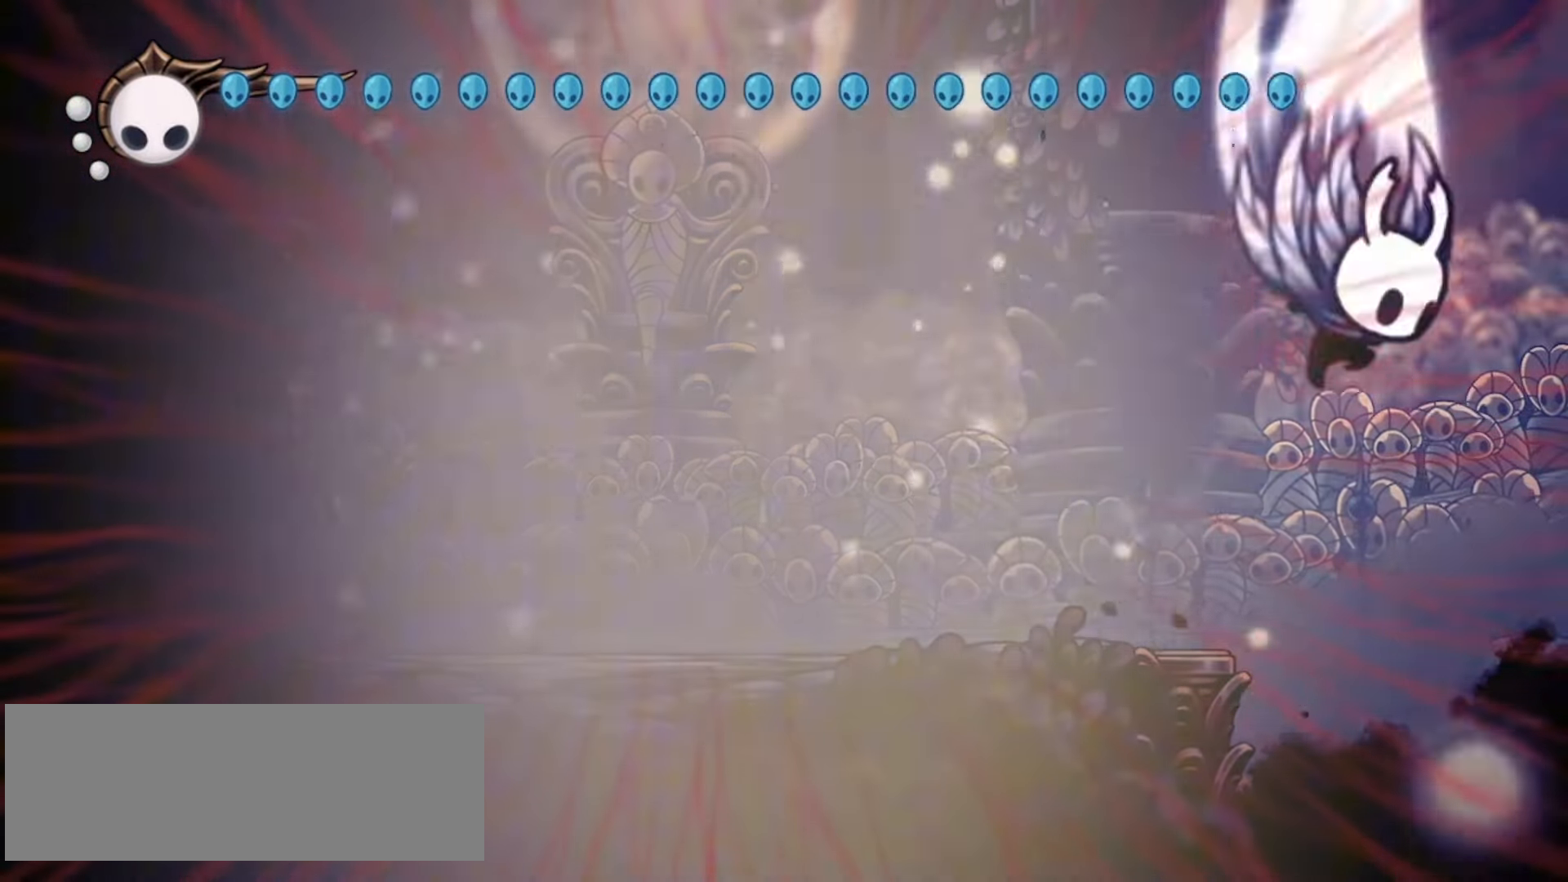
{"keys": ["down"], "events": [[17, "left", "down"], [67, "x", "down"], [150, "x", "up"], [150, "z", "up"], [233, "left", "up"], [233, "x", "down"], [333, "x", "up"], [433, "x", "down"], [483, "x", "up"]]}
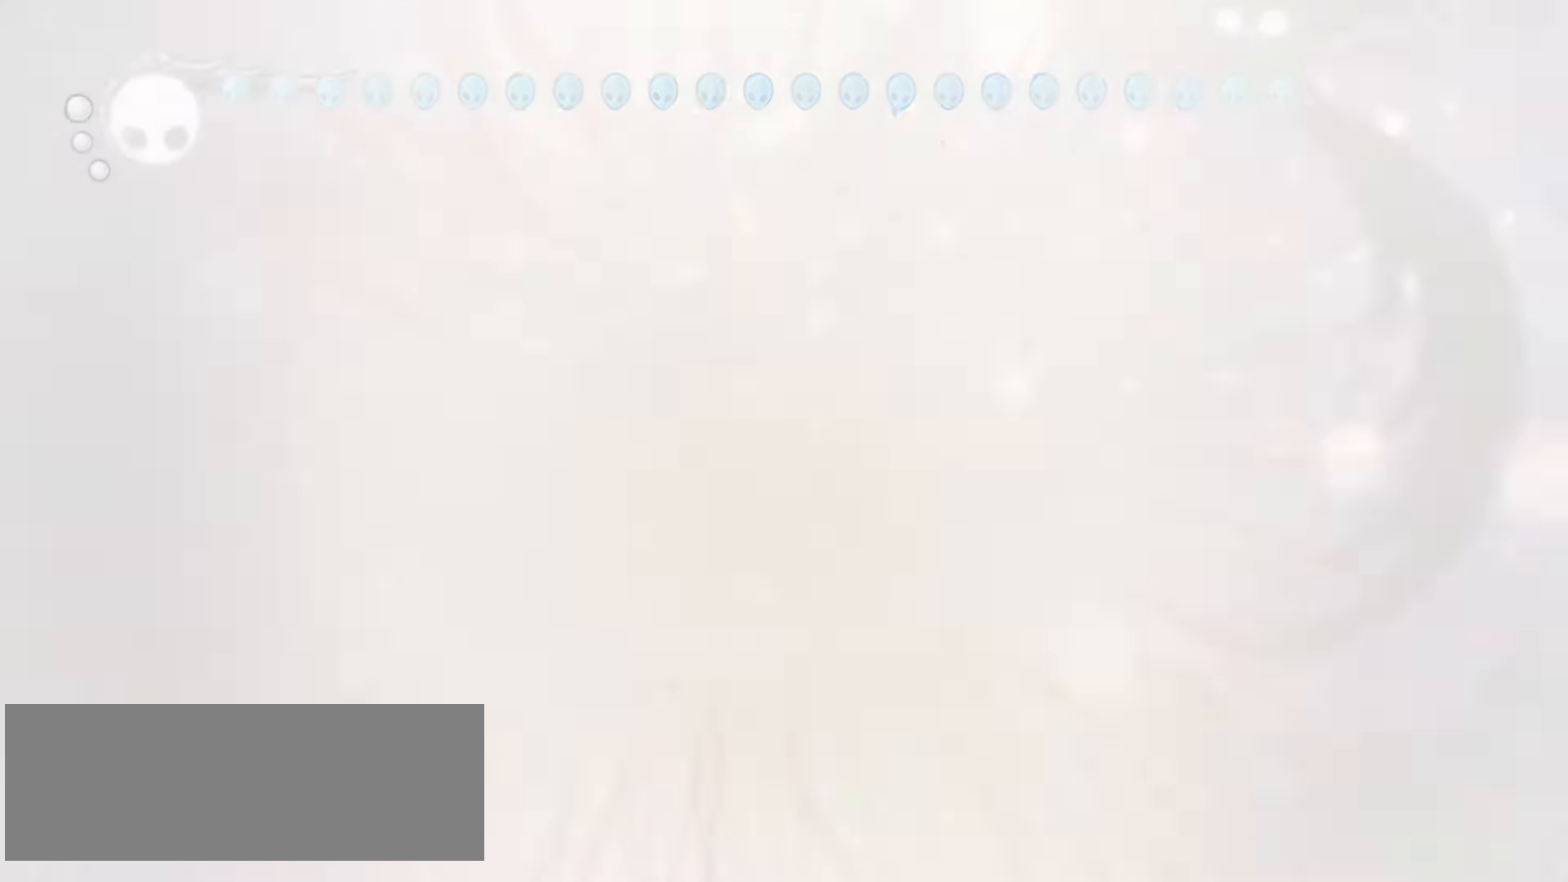
{"keys": []}
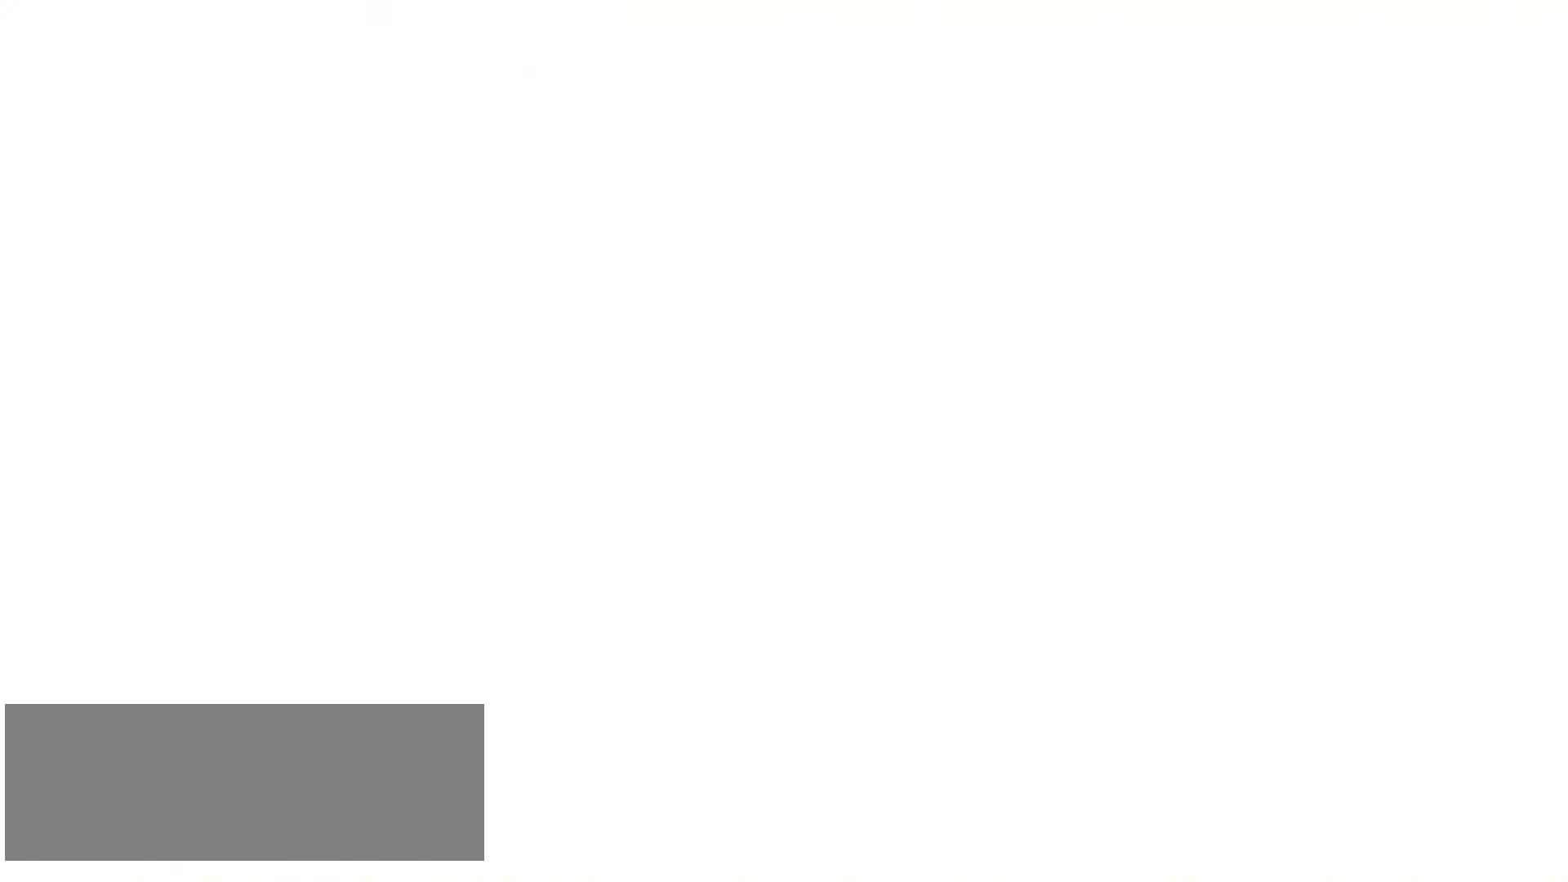
{"keys": [], "events": []}
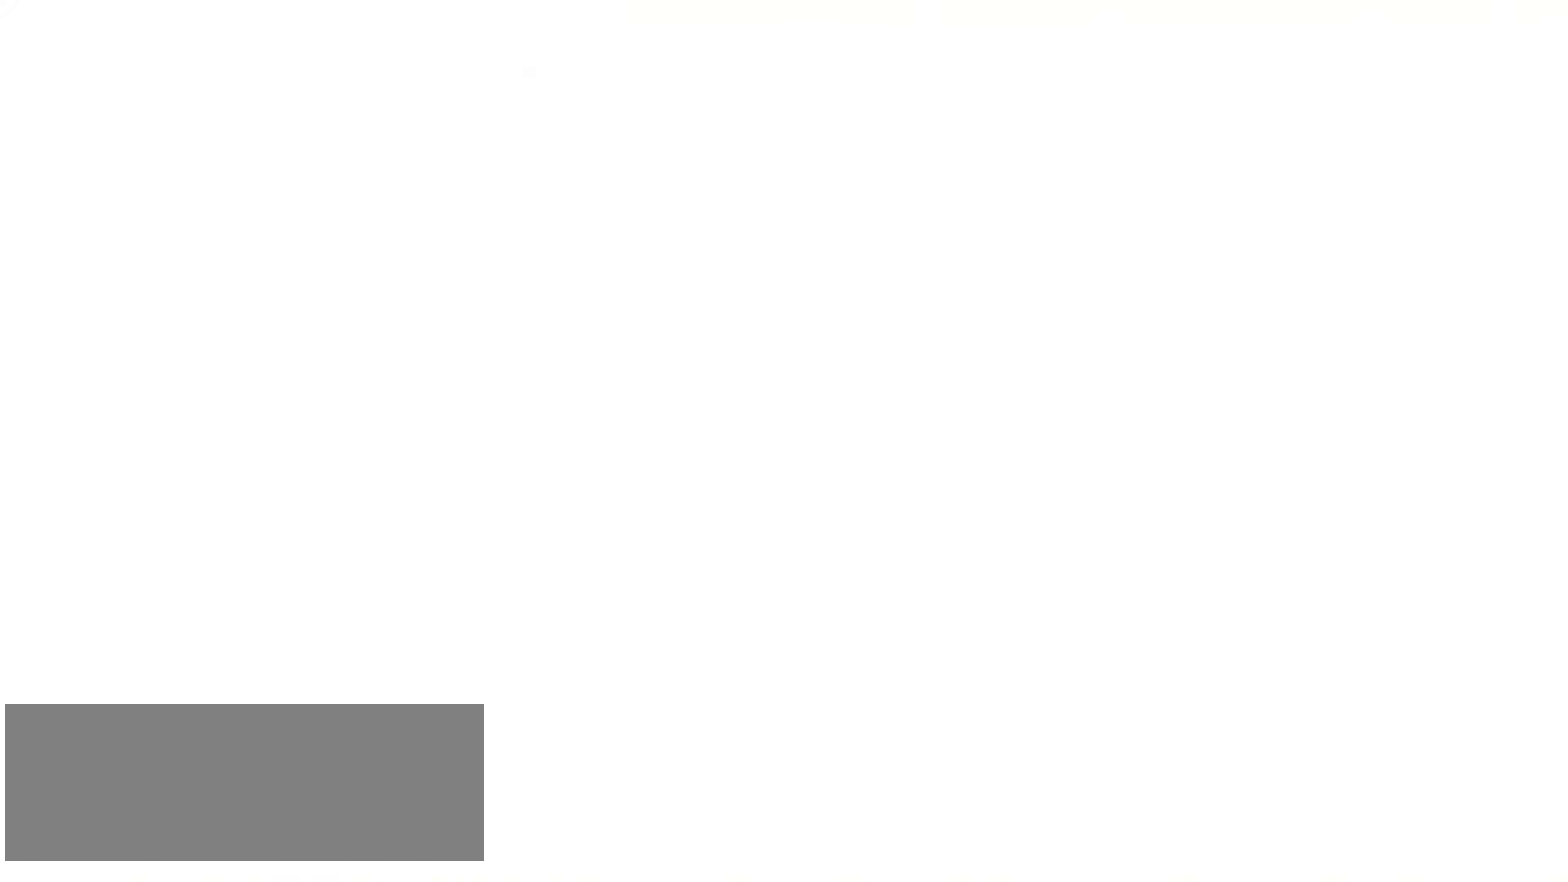
{"keys": [], "events": []}
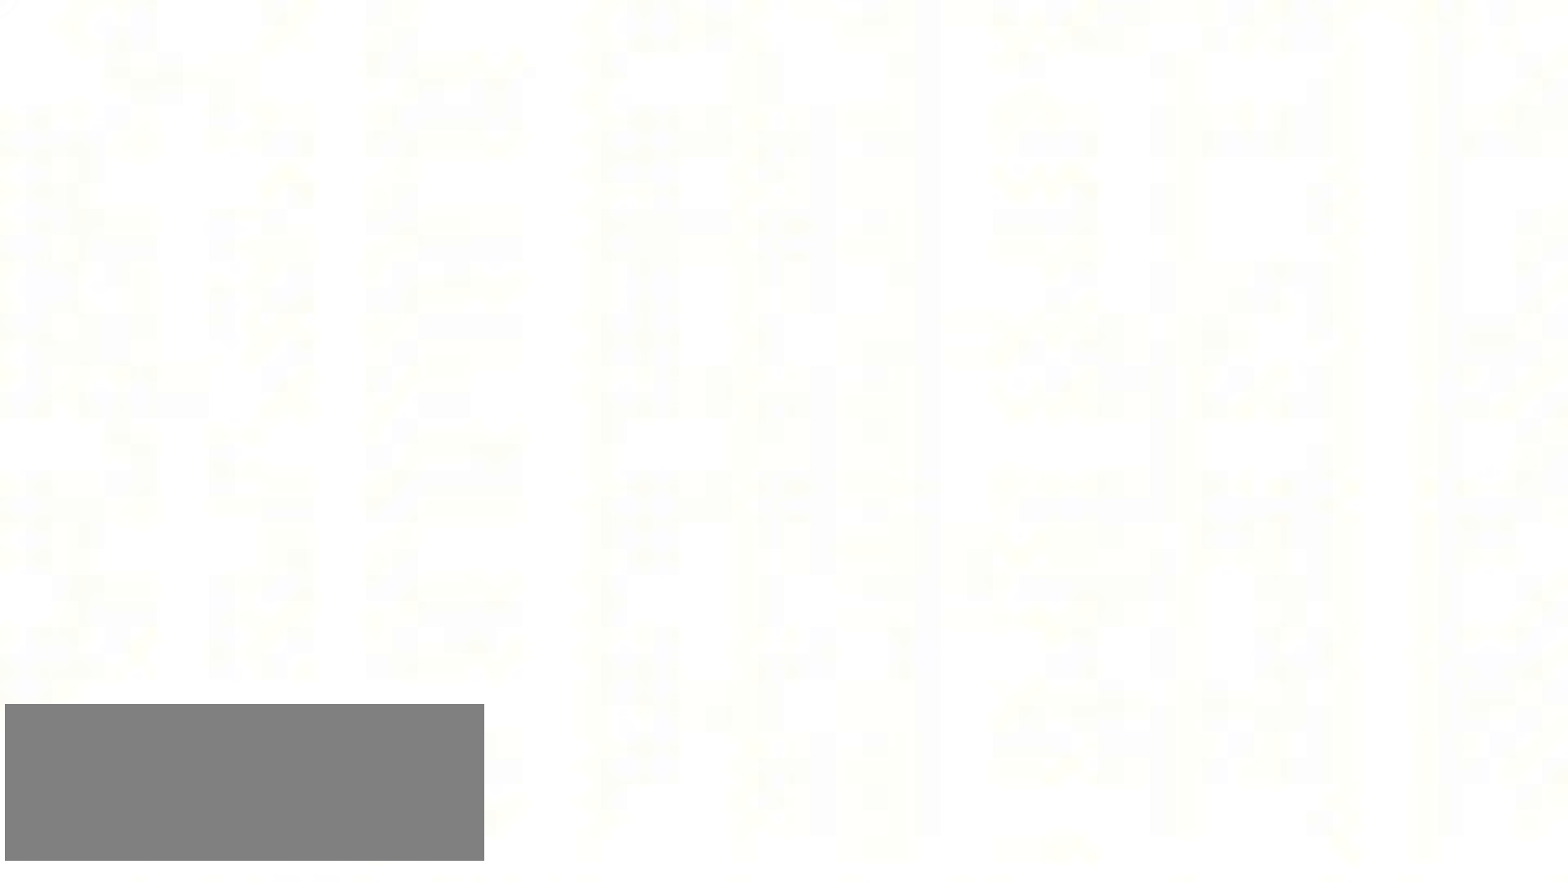
{"keys": [], "events": []}
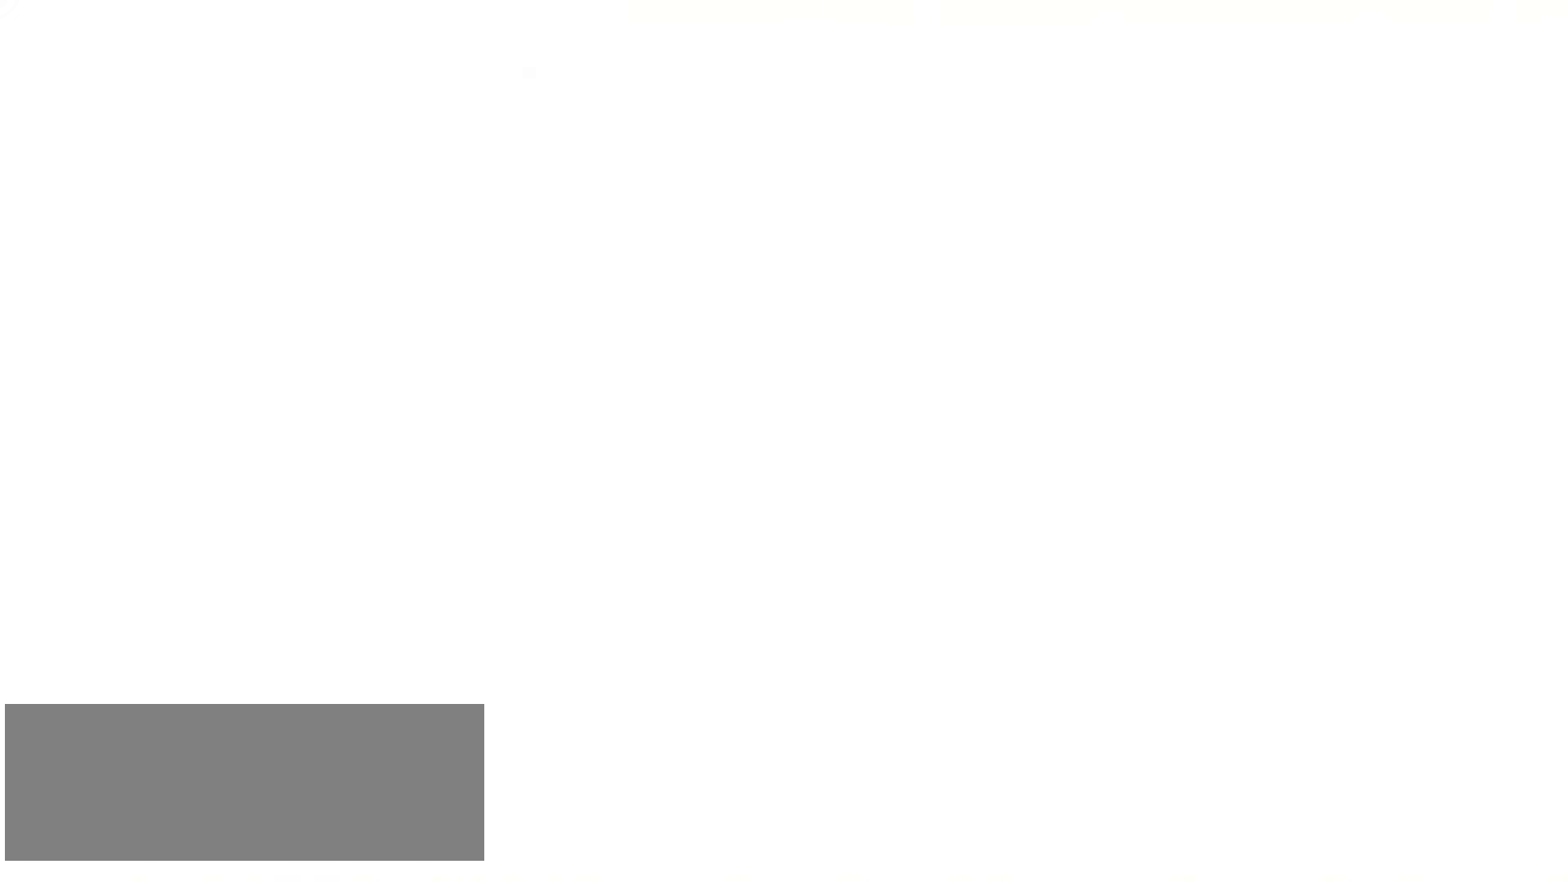
{"keys": [], "events": []}
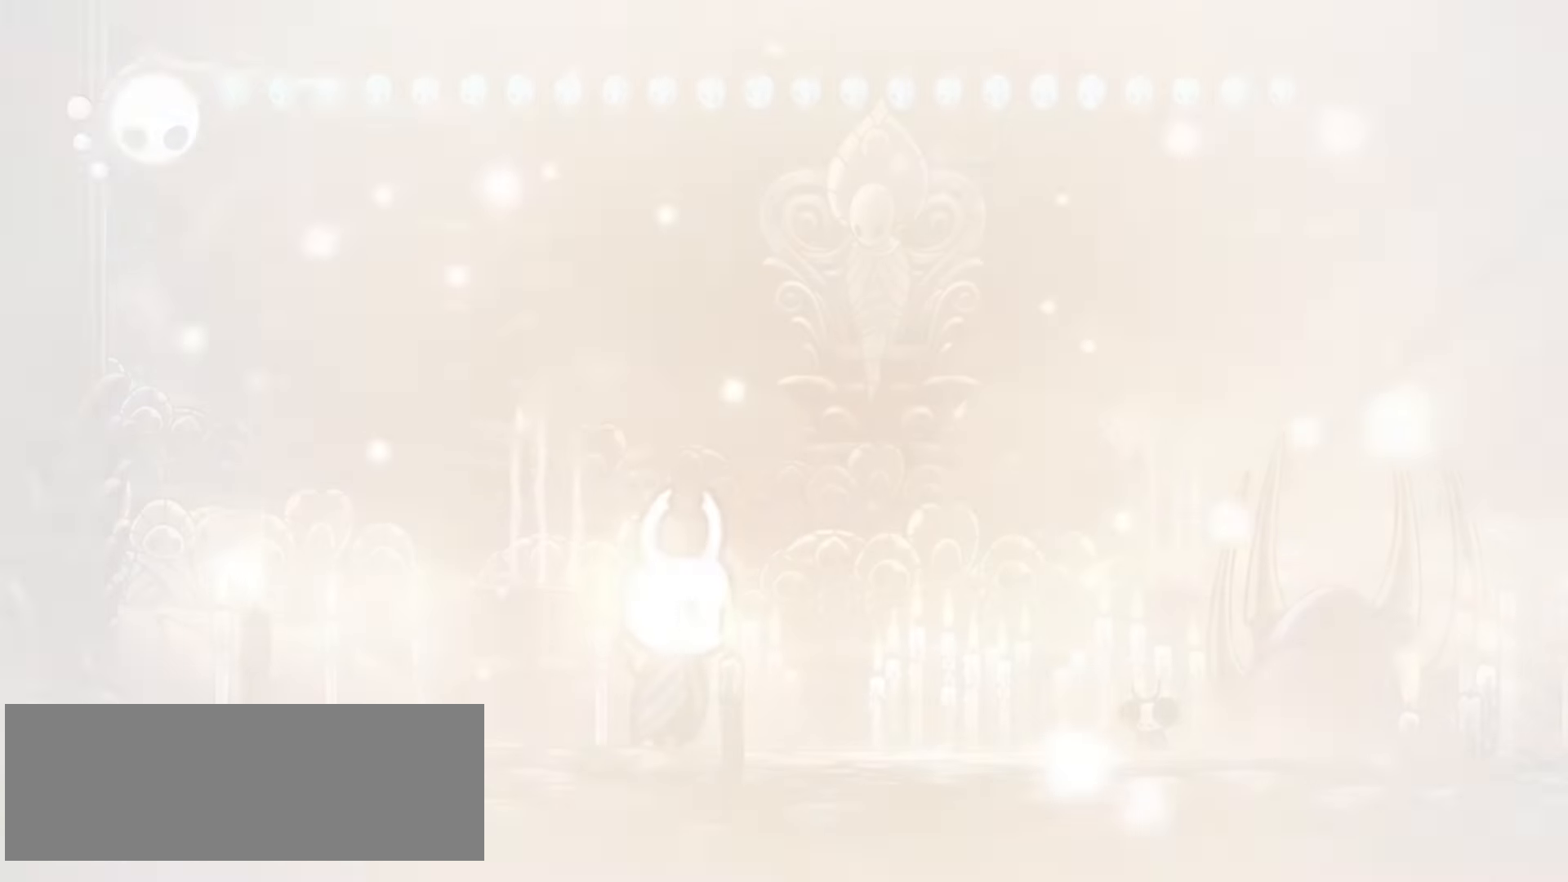
{"keys": ["right"], "events": [[467, "right", "down"]]}
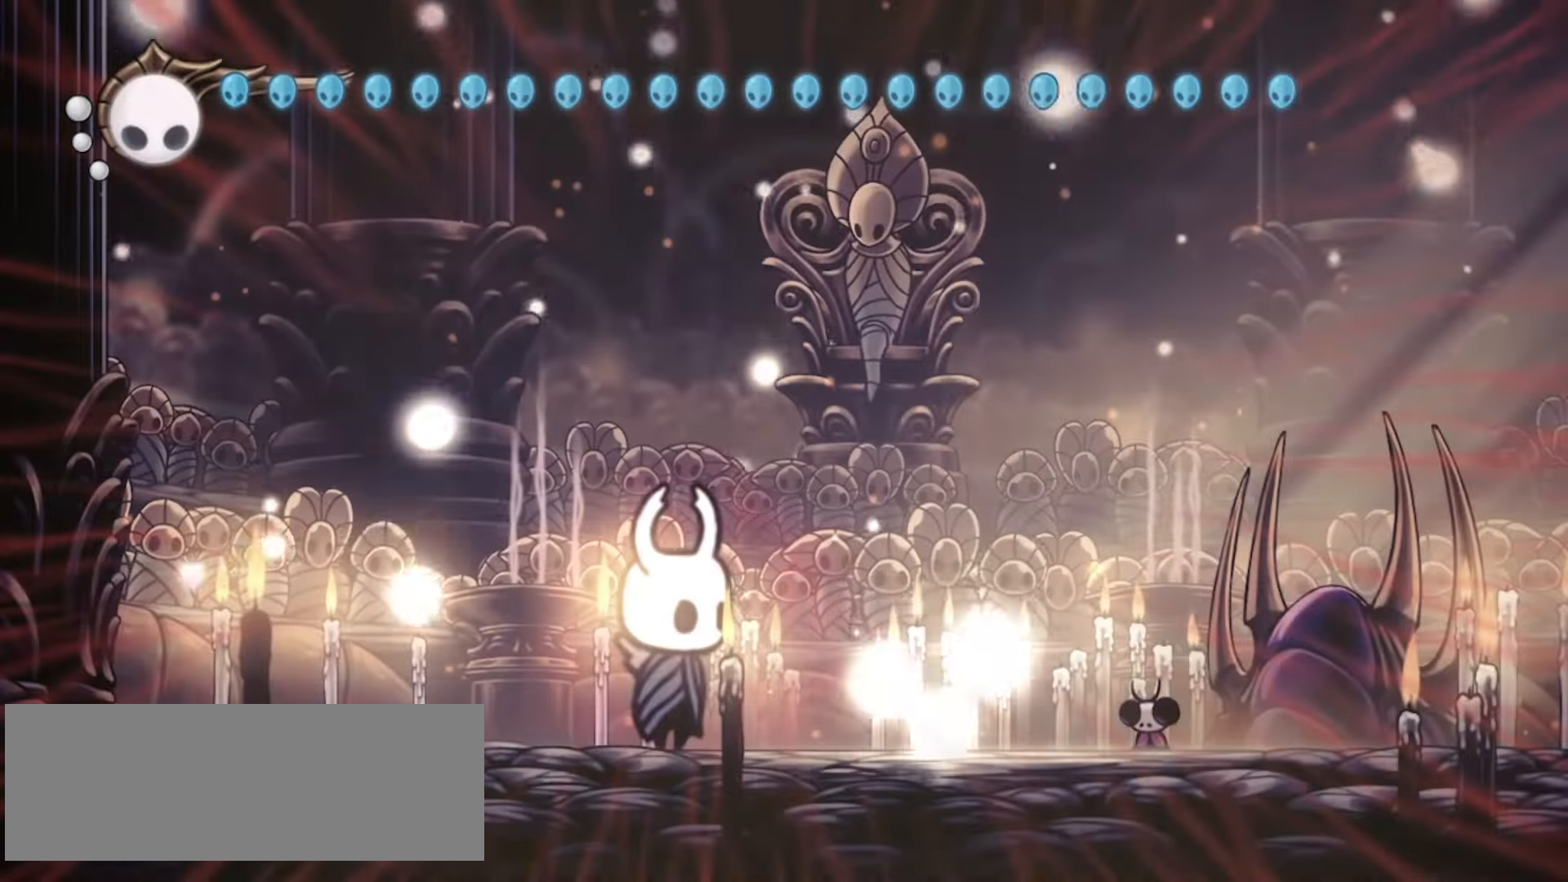
{"keys": ["right", "x"], "events": [[167, "x", "down"]]}
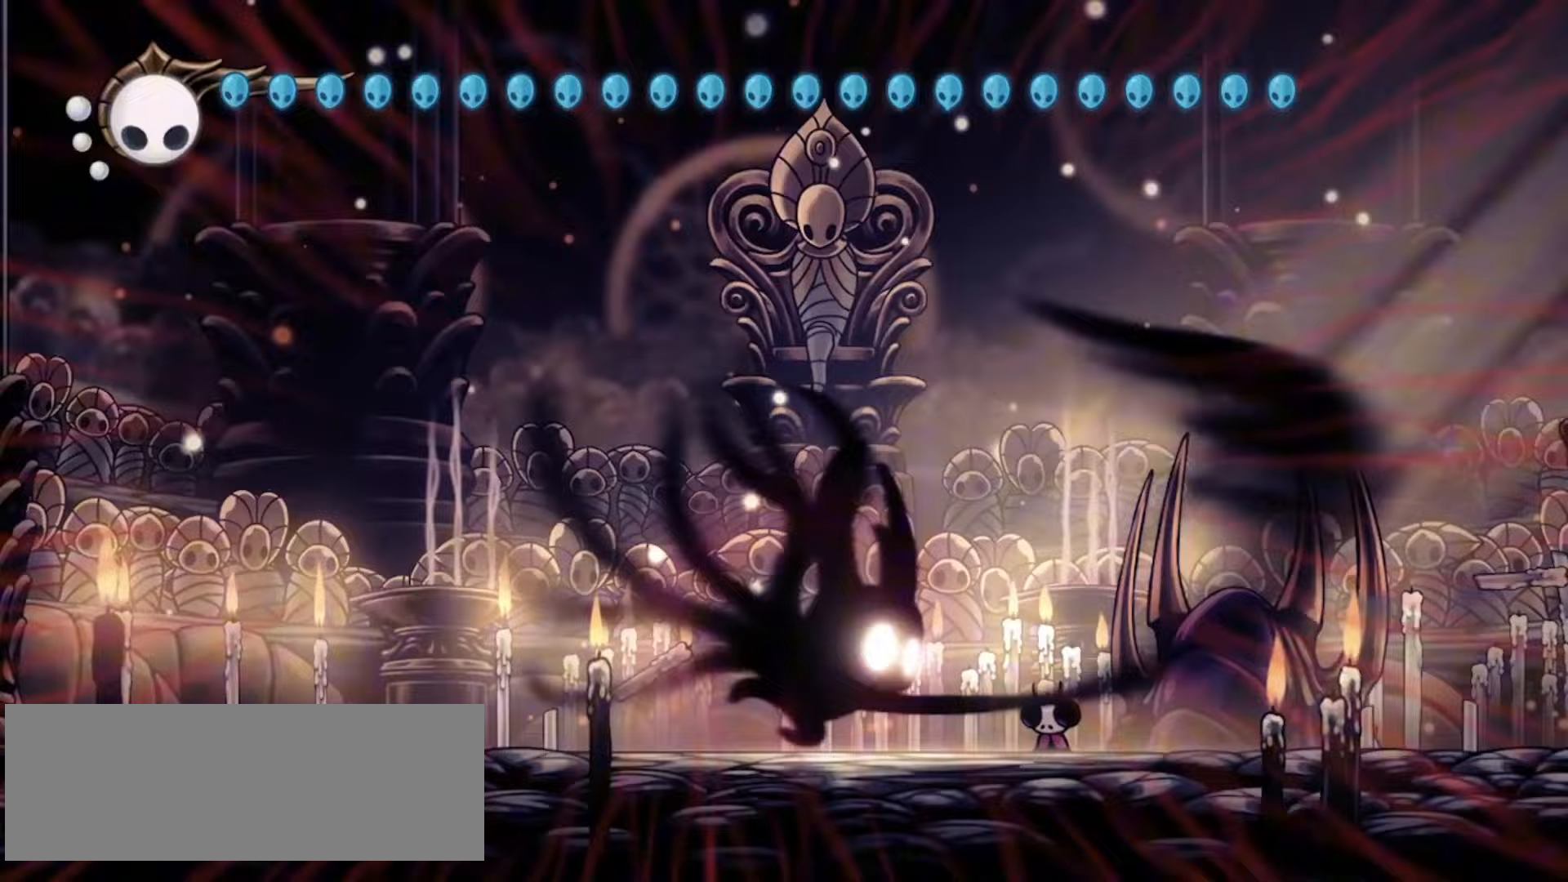
{"keys": ["x"], "events": [[33, "right", "up"]]}
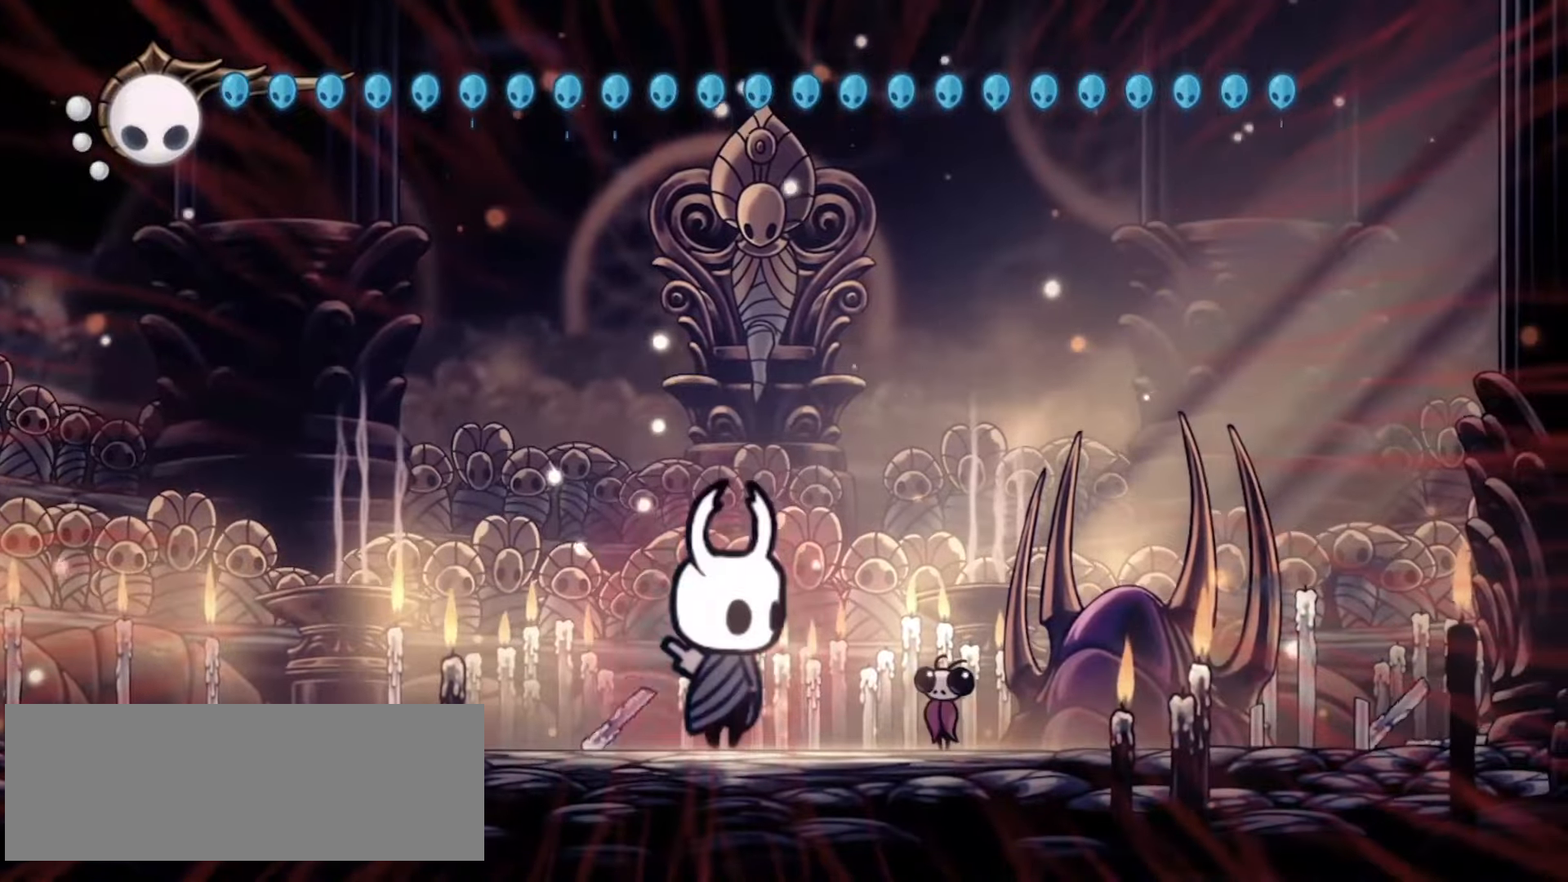
{"keys": ["x"], "events": []}
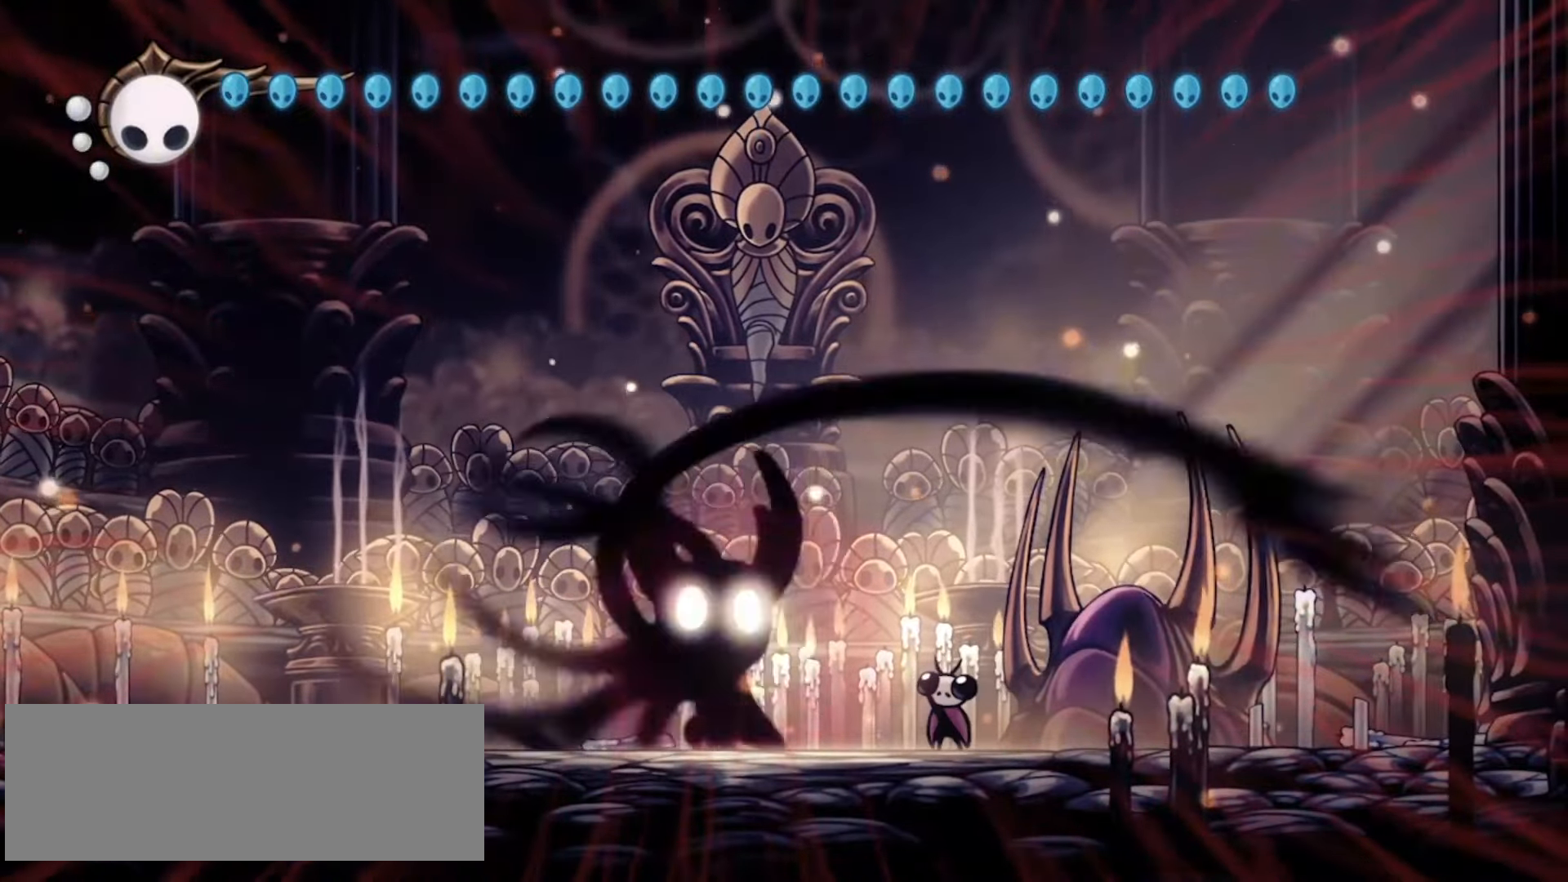
{"keys": ["x"], "events": []}
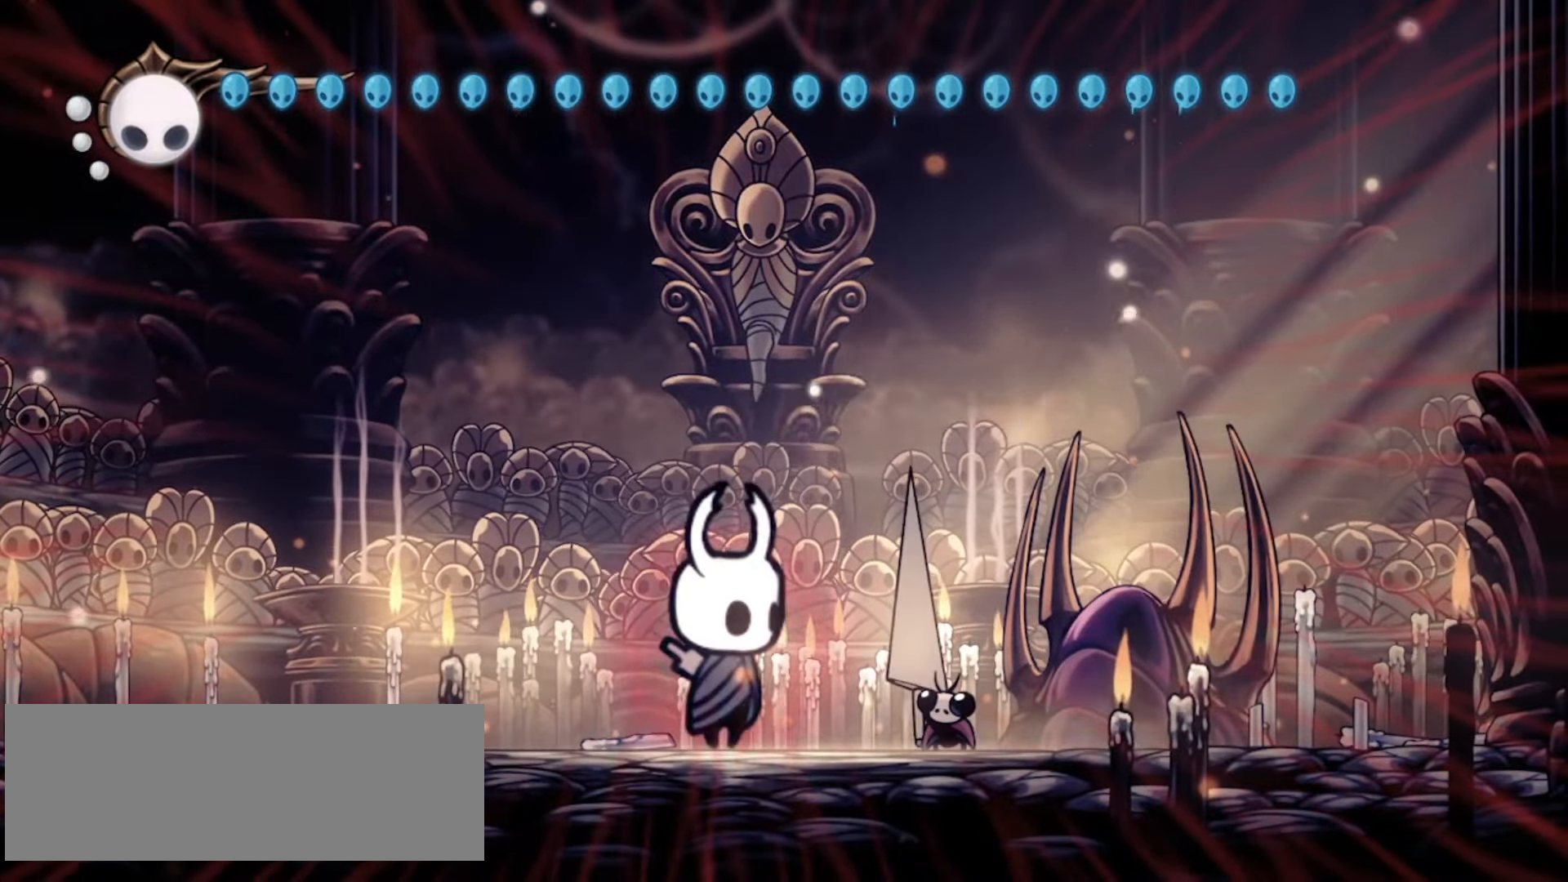
{"keys": ["x"], "events": []}